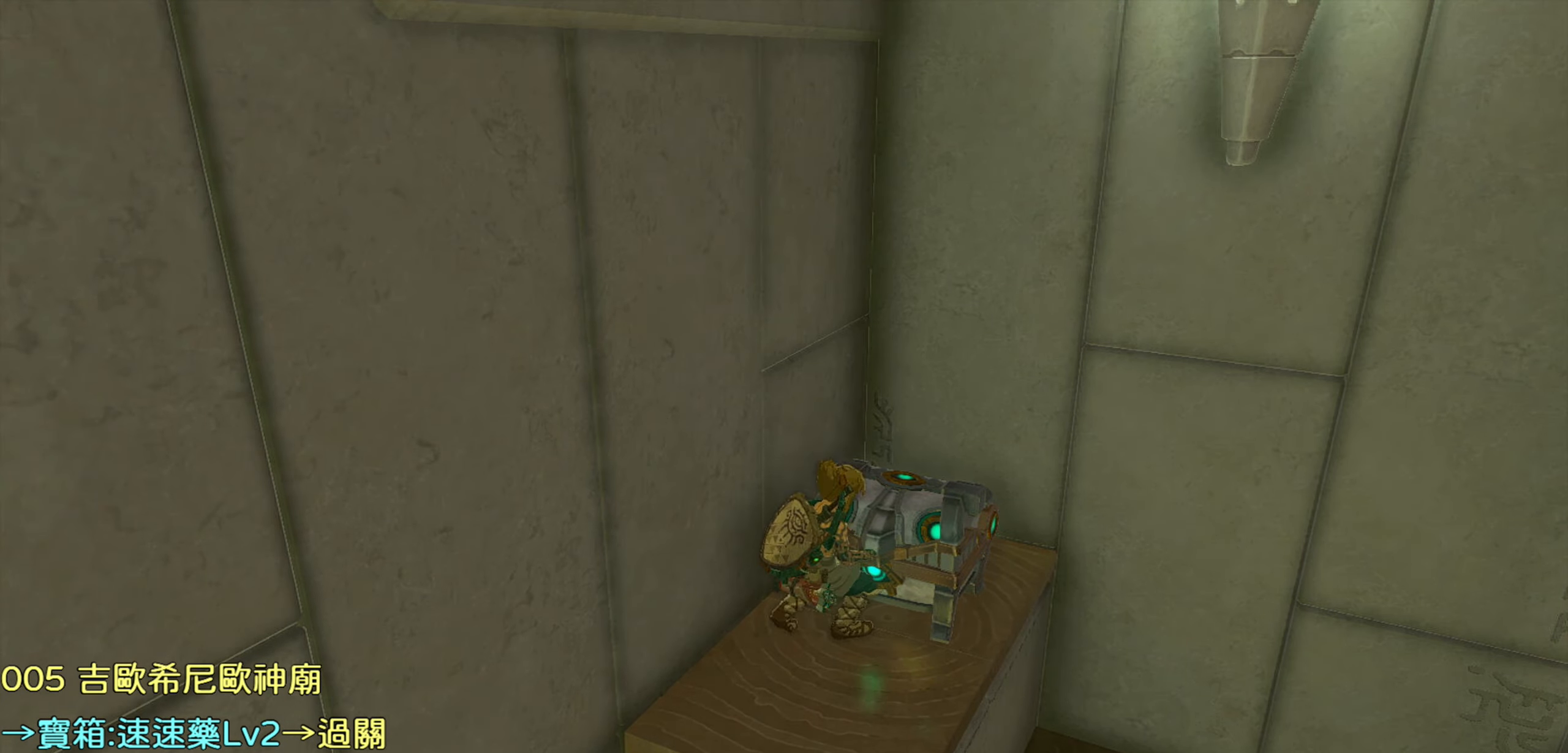
Gameplay with a controller (PlayStation layout); each line is a JSON object with the inputs held at the frame after it. "events" lists button and stick changes between this image and that frame as [ms after this image, input, new state], when the widget could be followed in between.
{"buttons": [], "left_stick": "center", "right_stick": "center", "events": []}
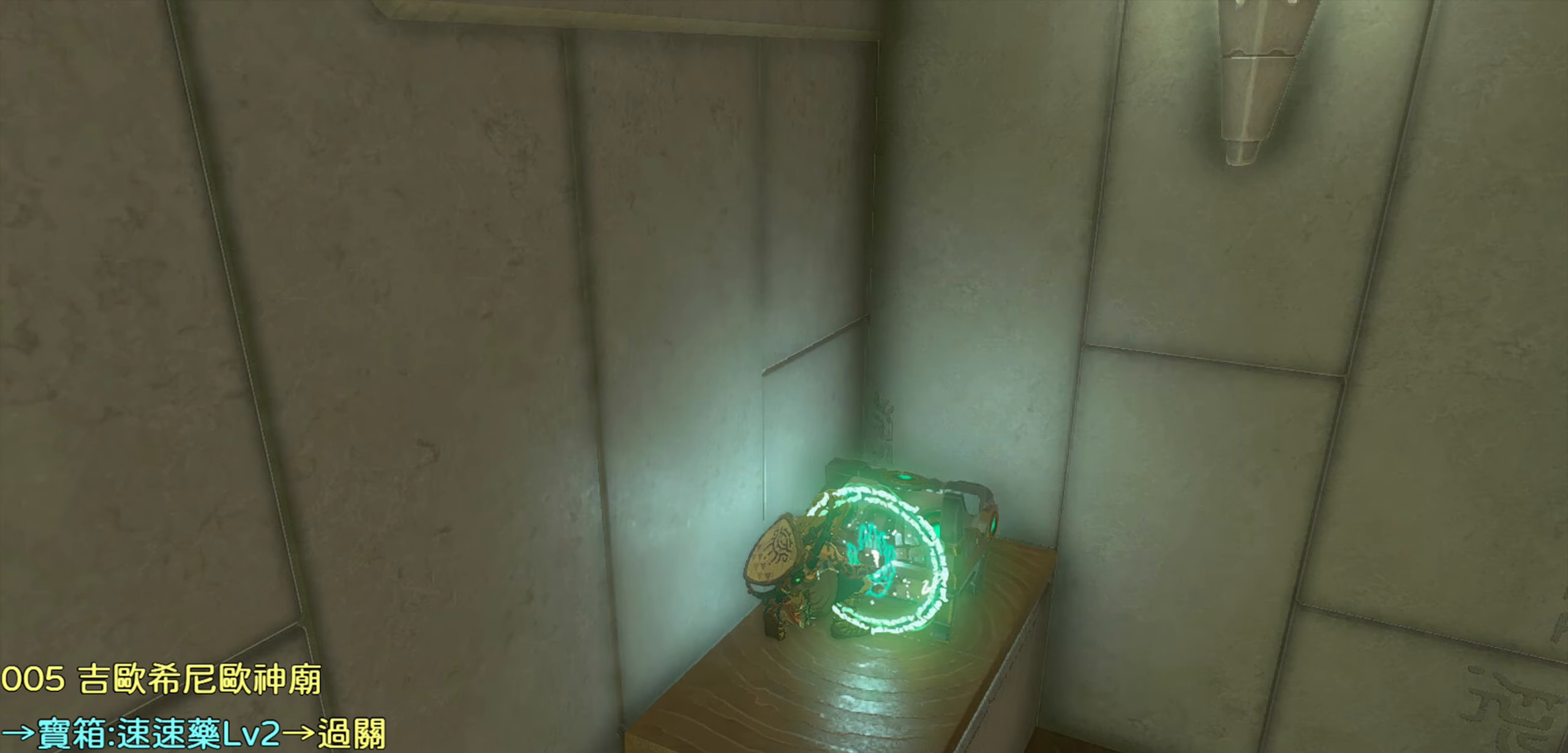
{"buttons": [], "left_stick": "center", "right_stick": "center", "events": []}
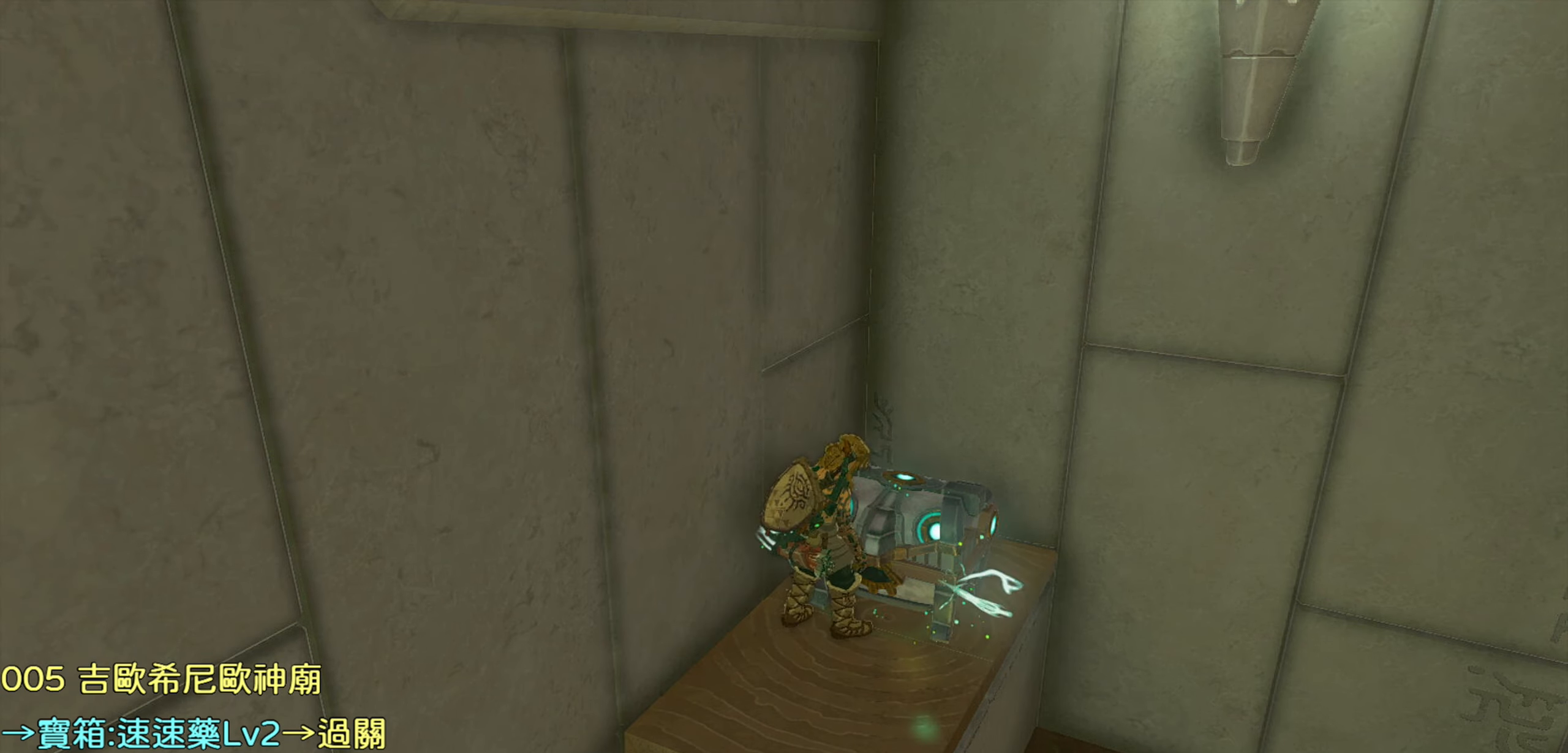
{"buttons": [], "left_stick": "center", "right_stick": "center", "events": []}
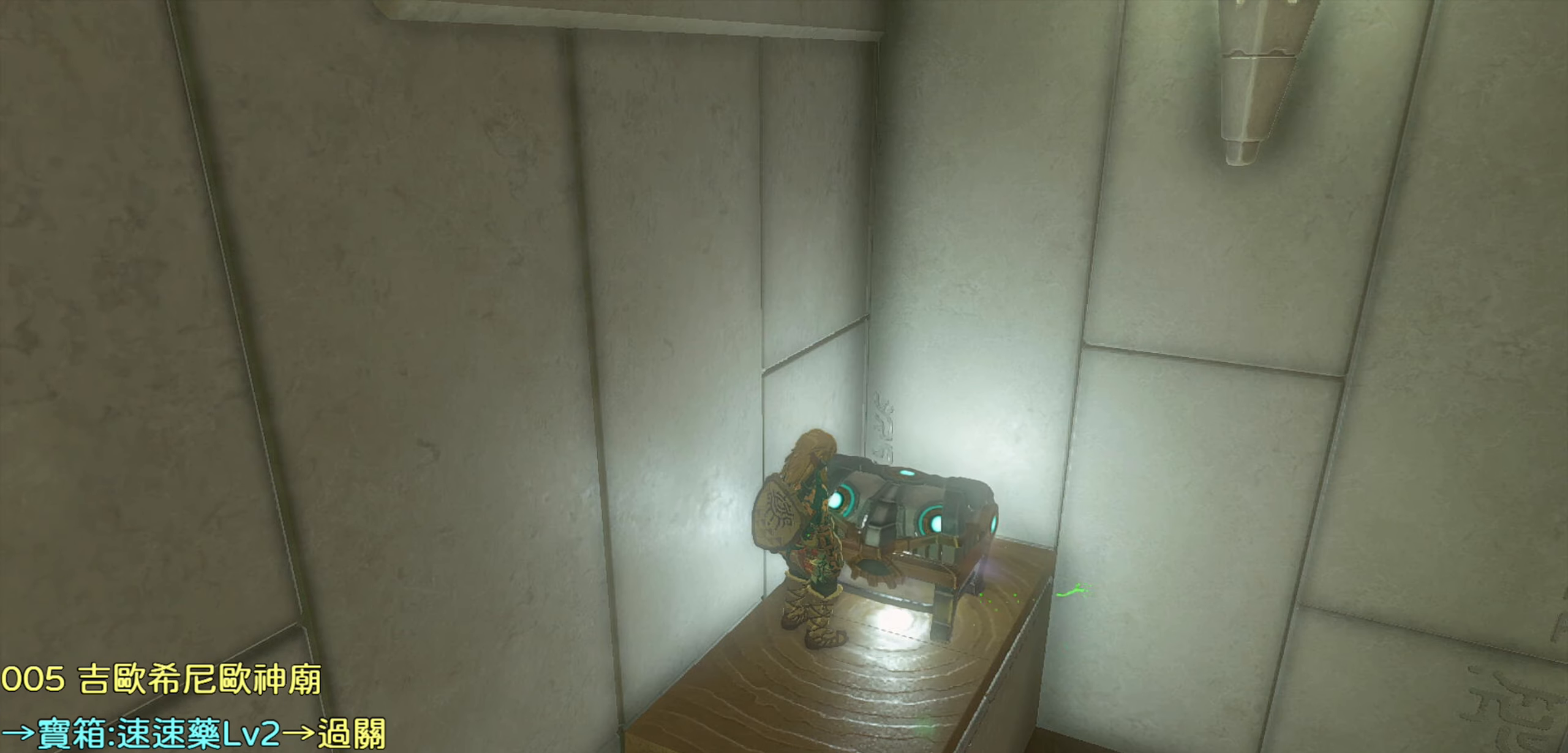
{"buttons": [], "left_stick": "center", "right_stick": "center", "events": []}
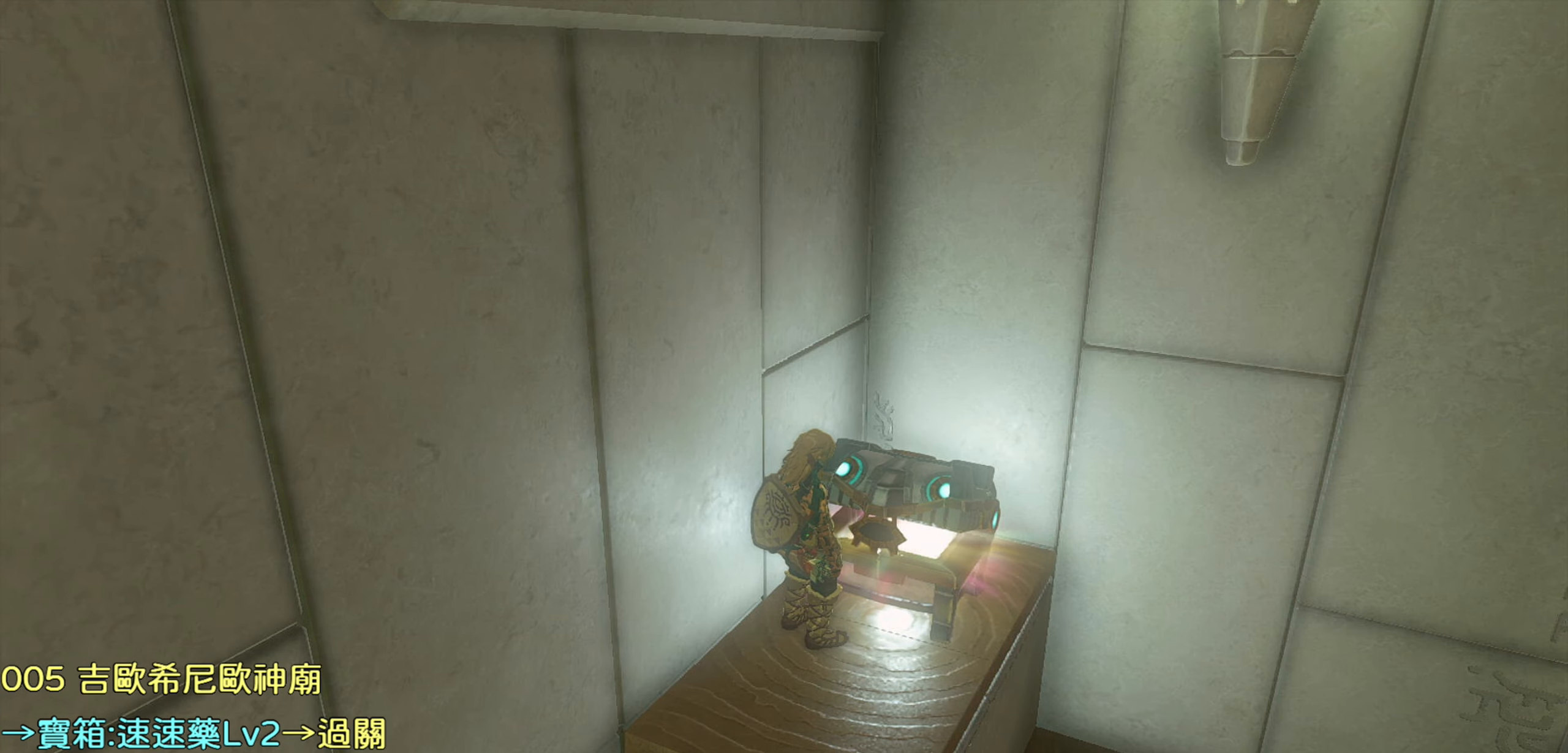
{"buttons": [], "left_stick": "center", "right_stick": "center", "events": []}
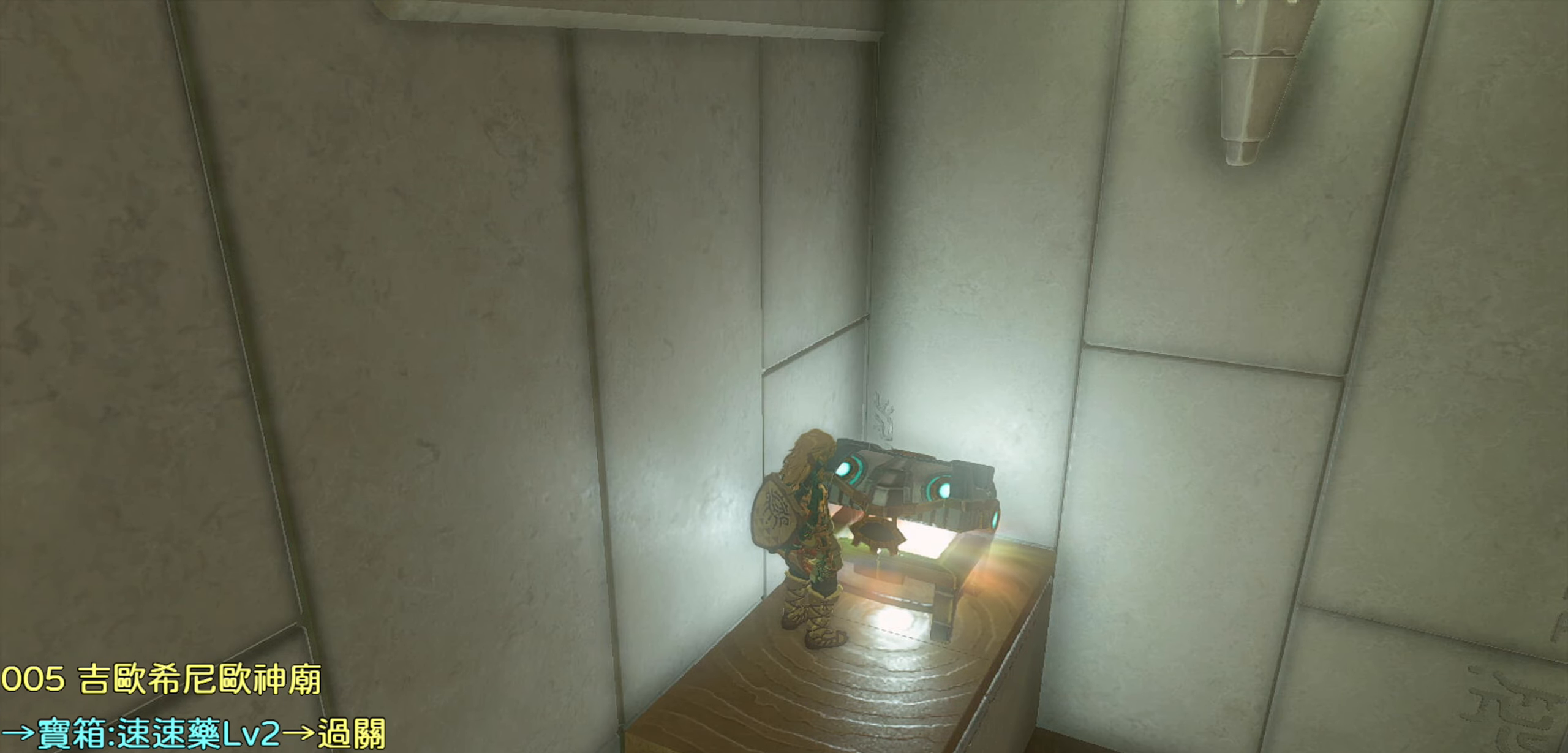
{"buttons": [], "left_stick": "center", "right_stick": "center", "events": []}
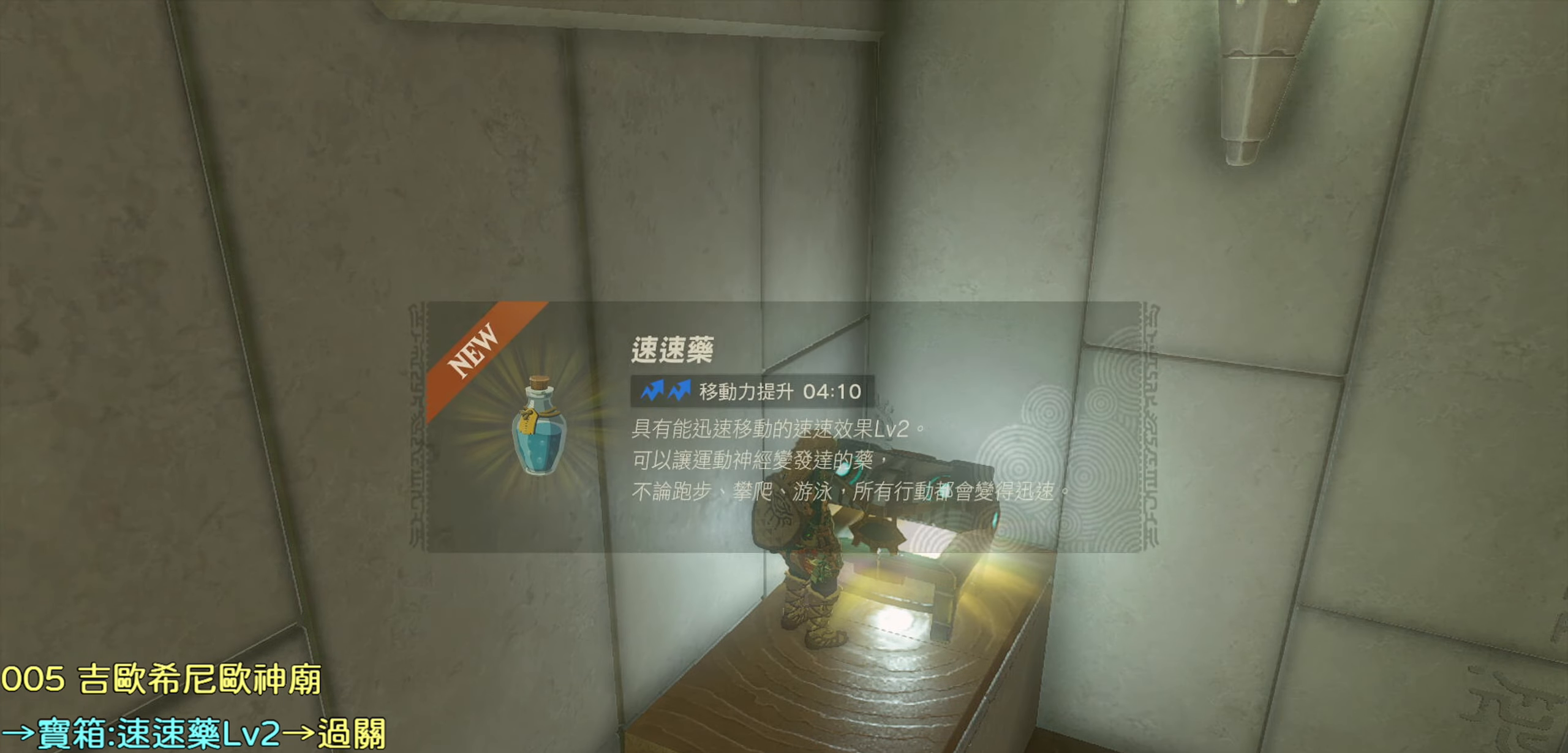
{"buttons": [], "left_stick": "center", "right_stick": "center", "events": []}
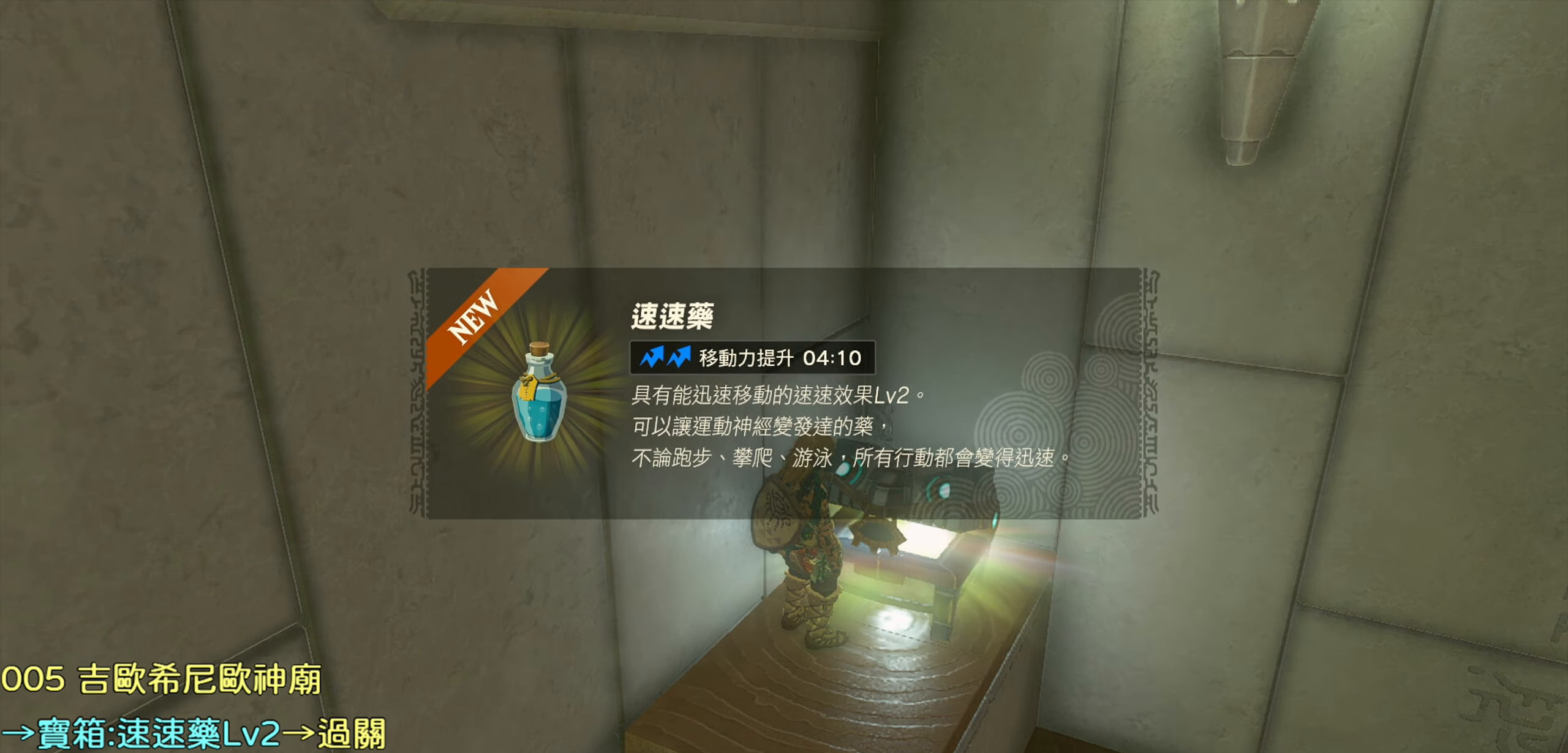
{"buttons": [], "left_stick": "center", "right_stick": "center", "events": []}
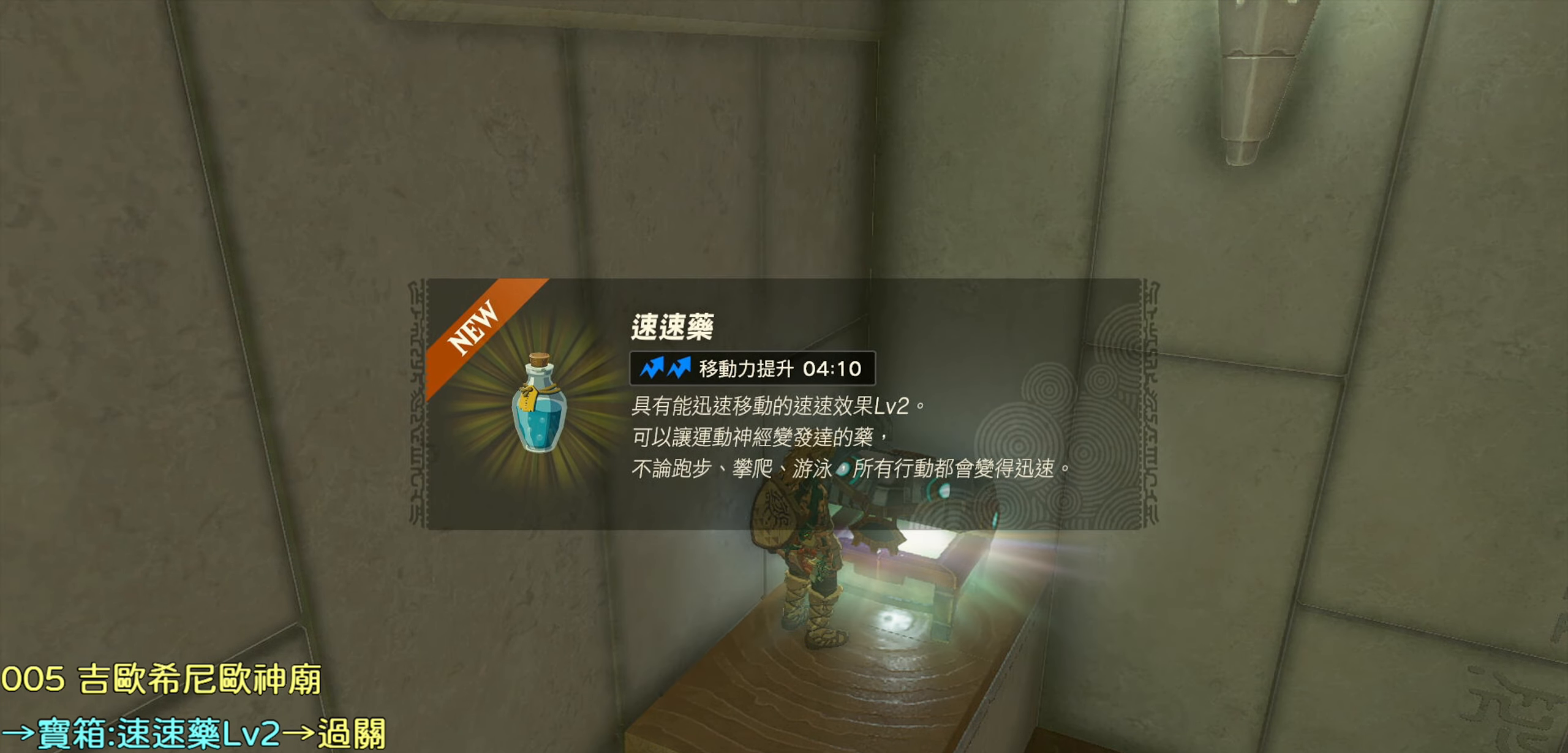
{"buttons": ["CIRCLE"], "left_stick": "center", "right_stick": "center", "events": [[450, "CIRCLE", "down"]]}
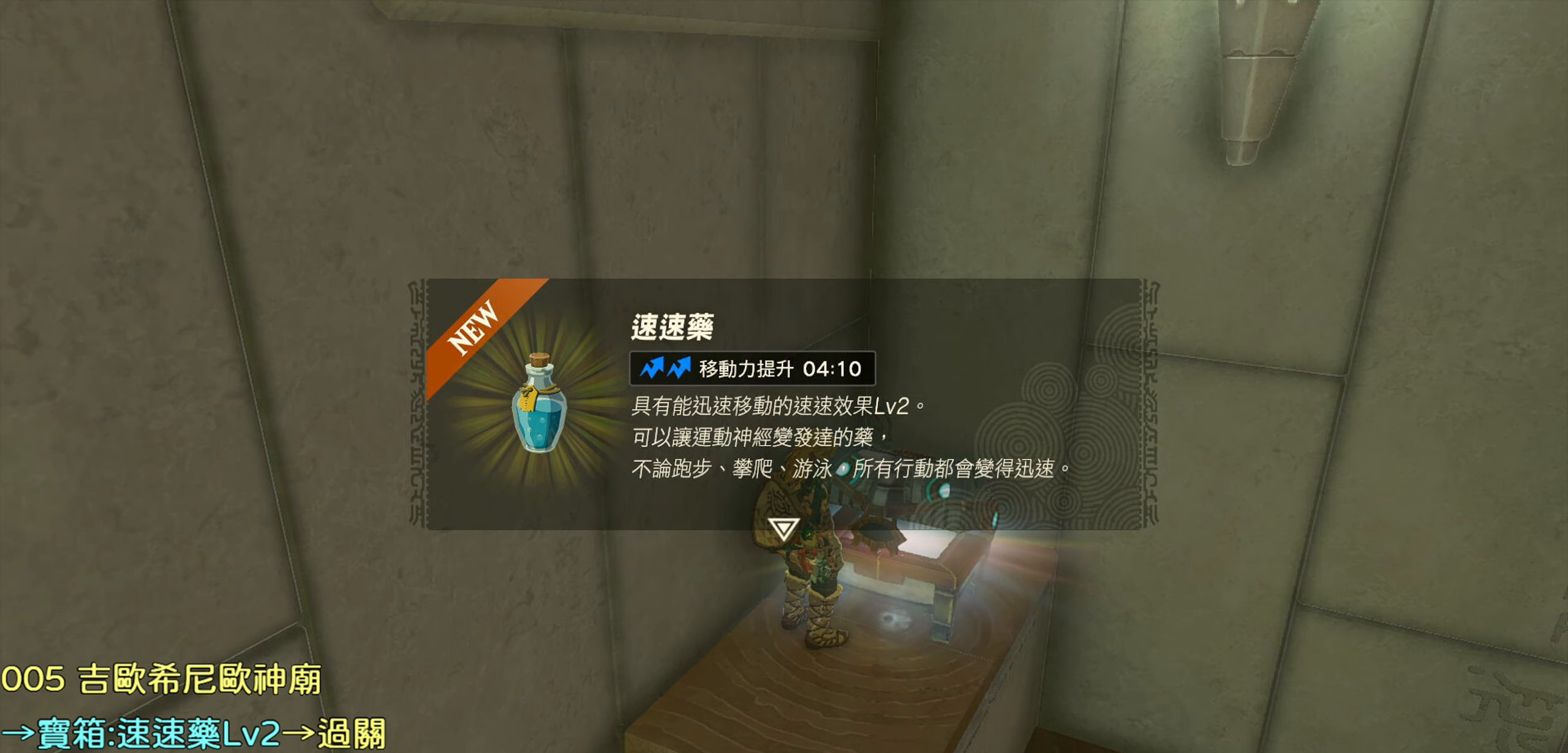
{"buttons": [], "left_stick": "down-right", "right_stick": "down-left", "events": [[167, "CIRCLE", "up"], [267, "left_stick", "right"], [334, "left_stick", "down-right"], [400, "right_stick", "down-left"]]}
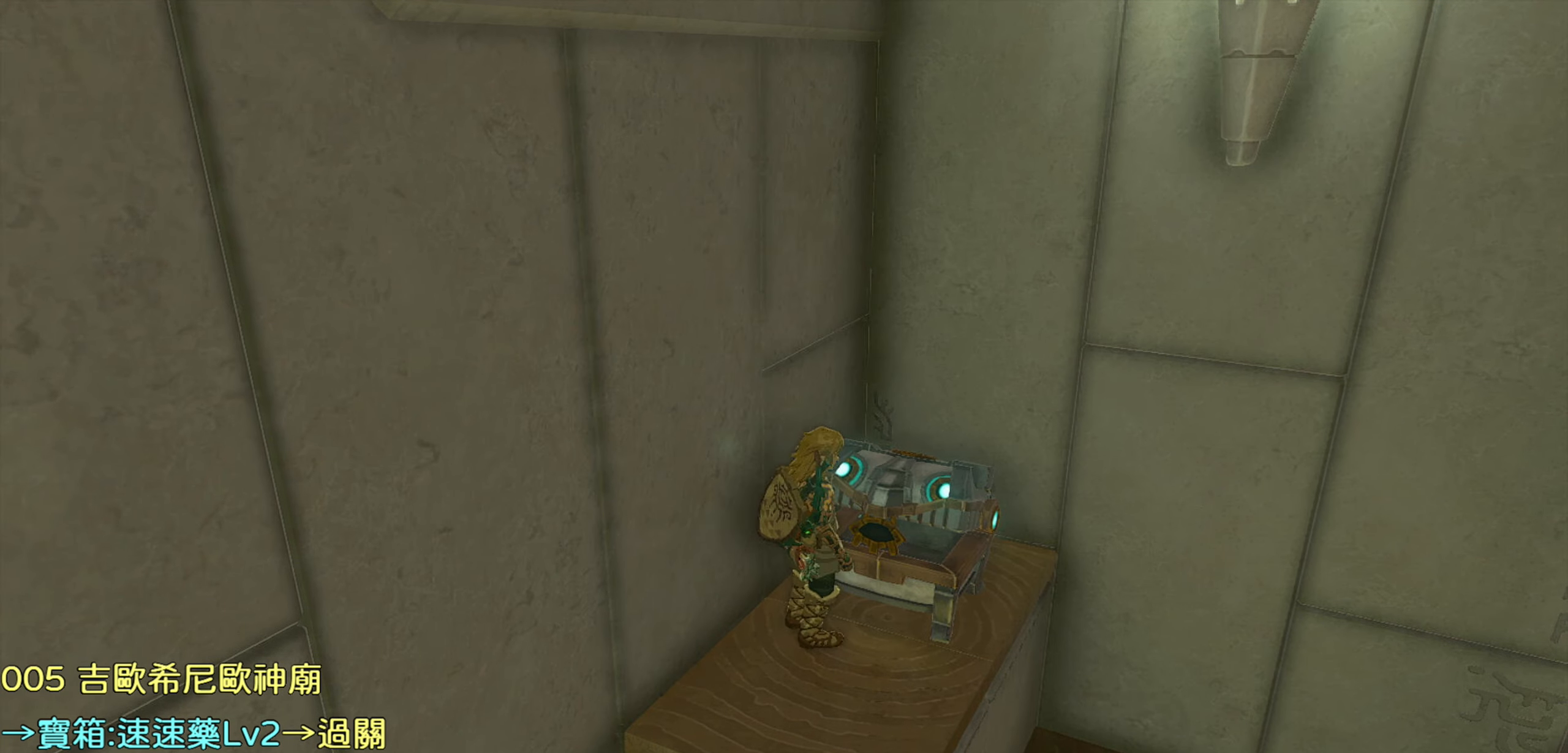
{"buttons": [], "left_stick": "down", "right_stick": "down-left", "events": [[333, "left_stick", "down"]]}
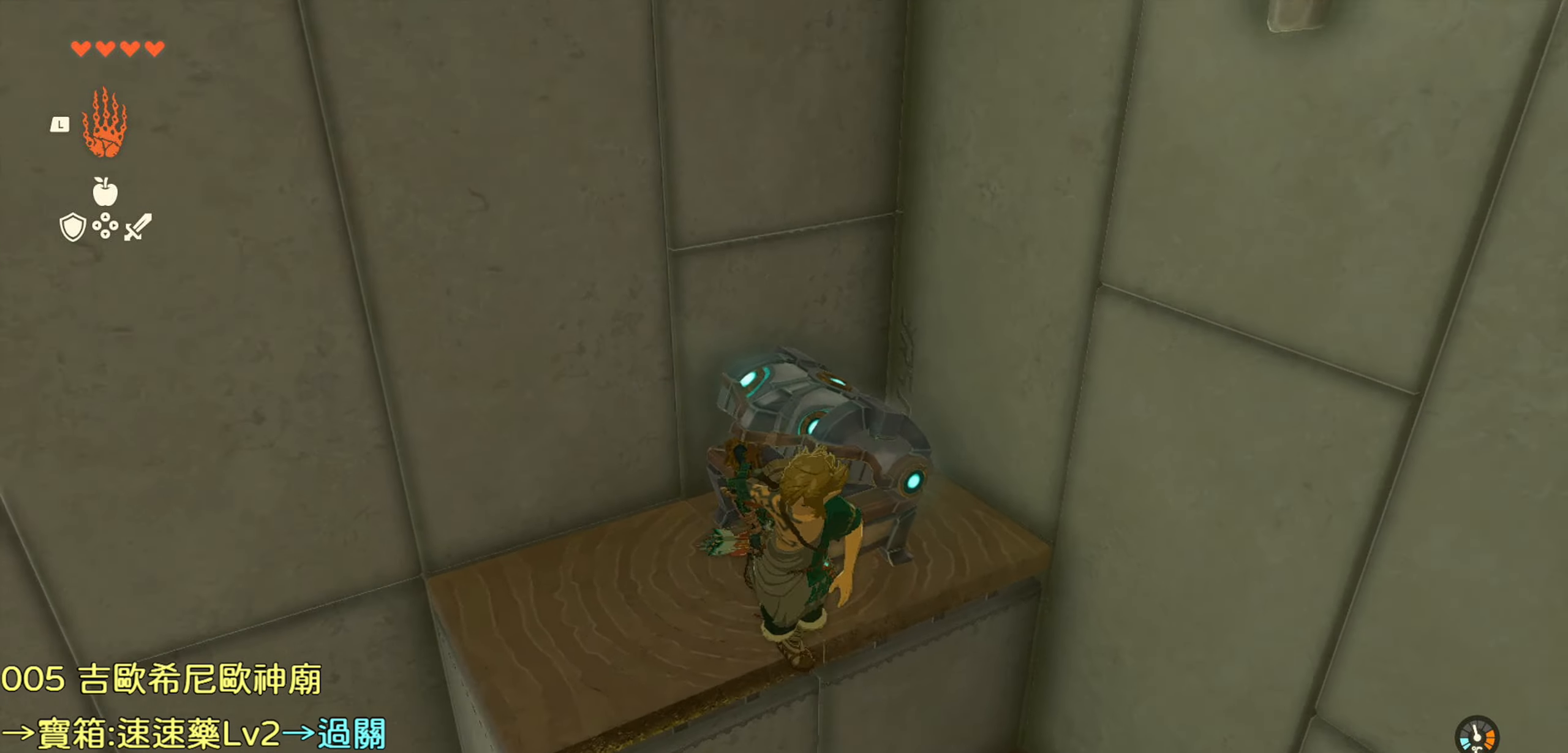
{"buttons": [], "left_stick": "left", "right_stick": "down-left", "events": [[133, "left_stick", "down-left"], [300, "left_stick", "left"]]}
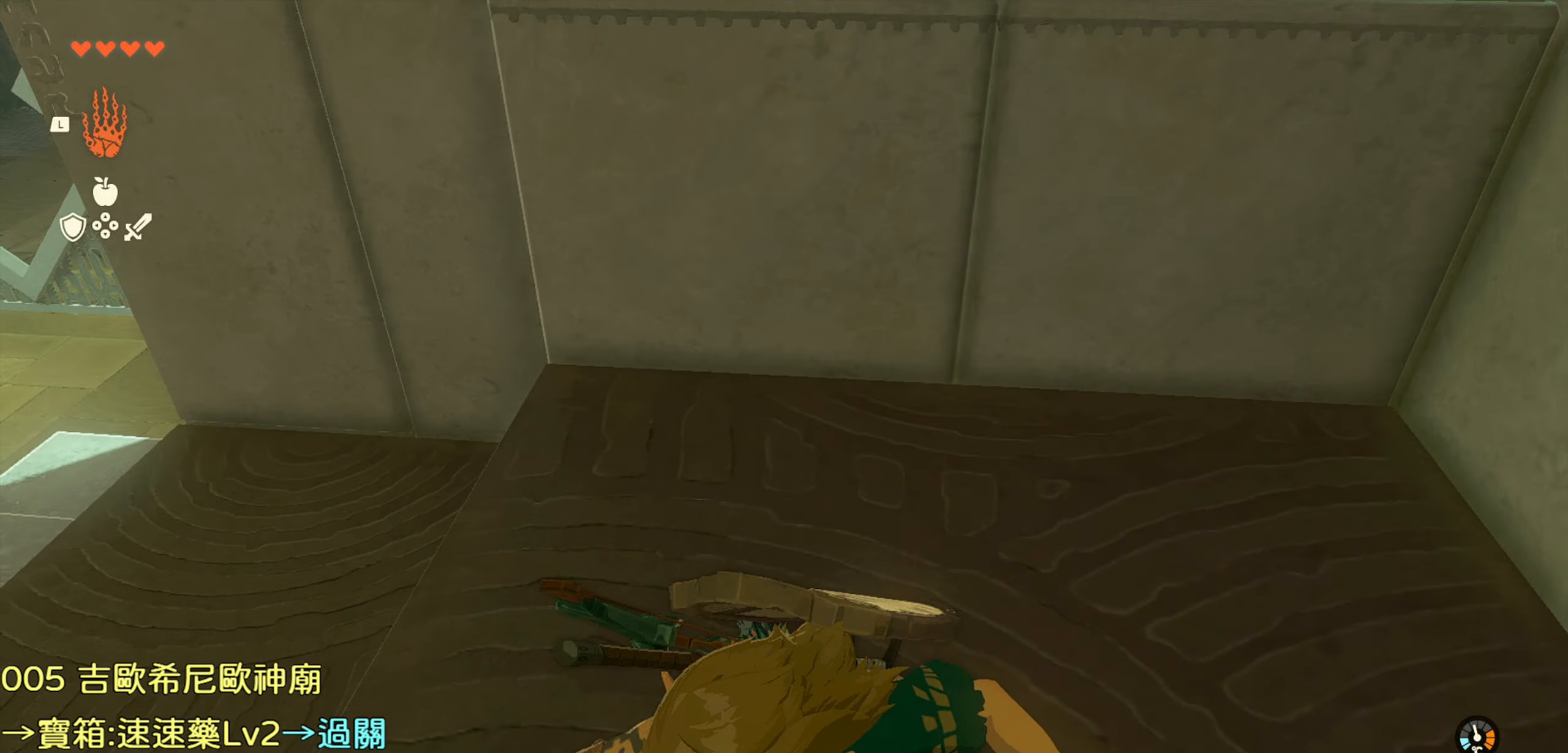
{"buttons": [], "left_stick": "up", "right_stick": "center", "events": [[100, "left_stick", "up-left"], [383, "left_stick", "up"], [416, "right_stick", "center"]]}
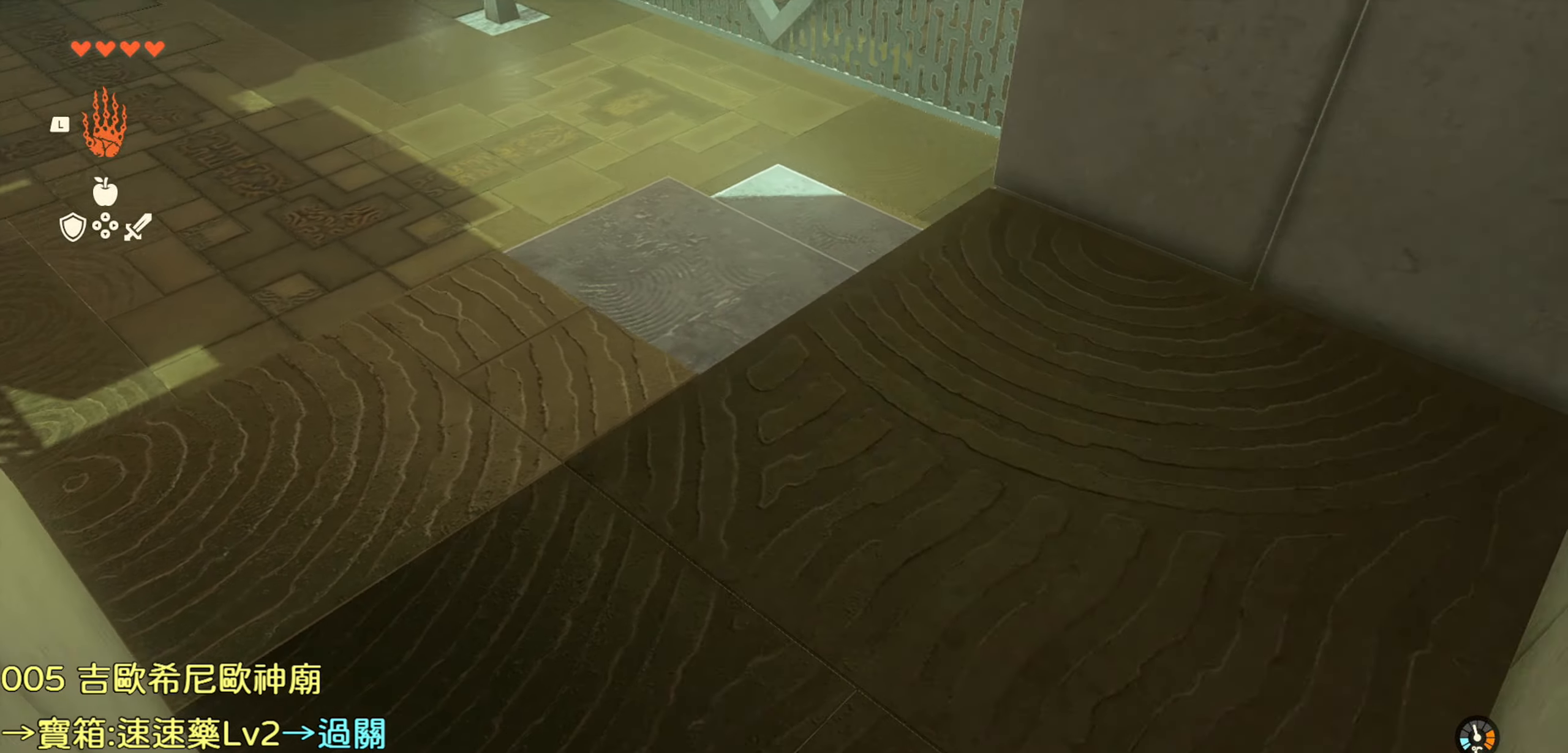
{"buttons": [], "left_stick": "up", "right_stick": "center", "events": [[66, "right_stick", "down-left"], [366, "right_stick", "center"]]}
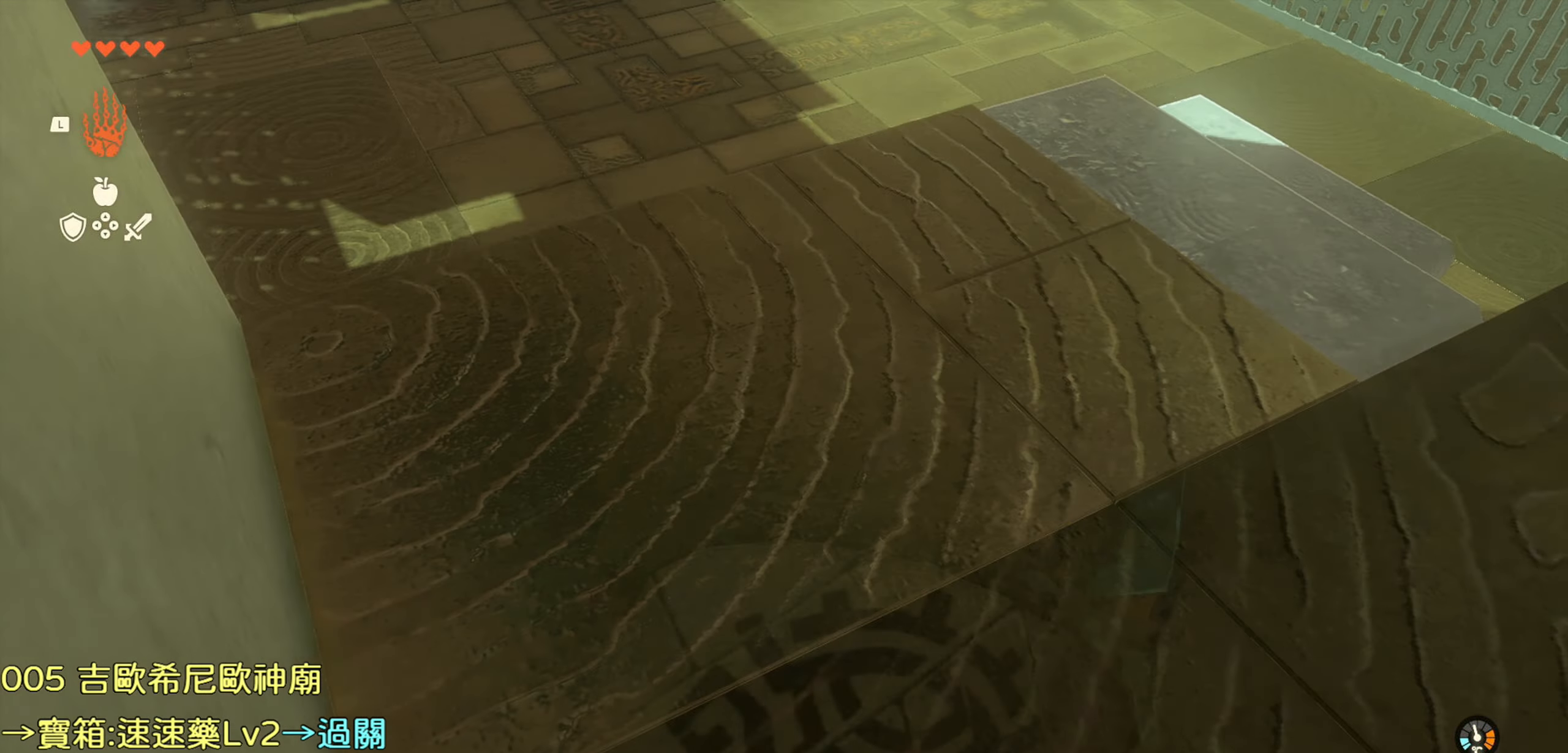
{"buttons": ["CROSS"], "left_stick": "up", "right_stick": "center", "events": [[483, "CROSS", "down"]]}
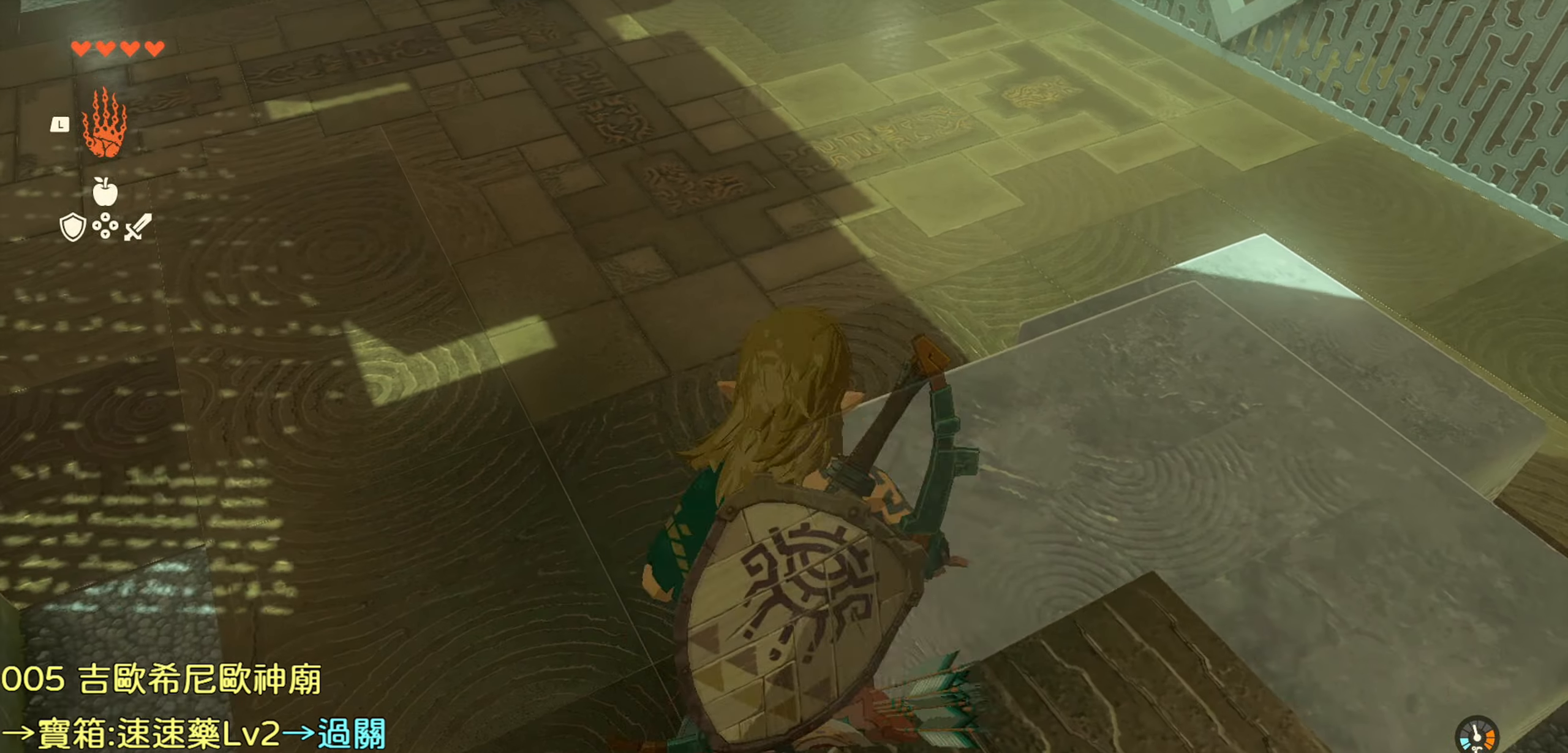
{"buttons": [], "left_stick": "up-left", "right_stick": "up-right", "events": [[66, "CROSS", "up"], [216, "left_stick", "up-left"], [433, "right_stick", "up-right"]]}
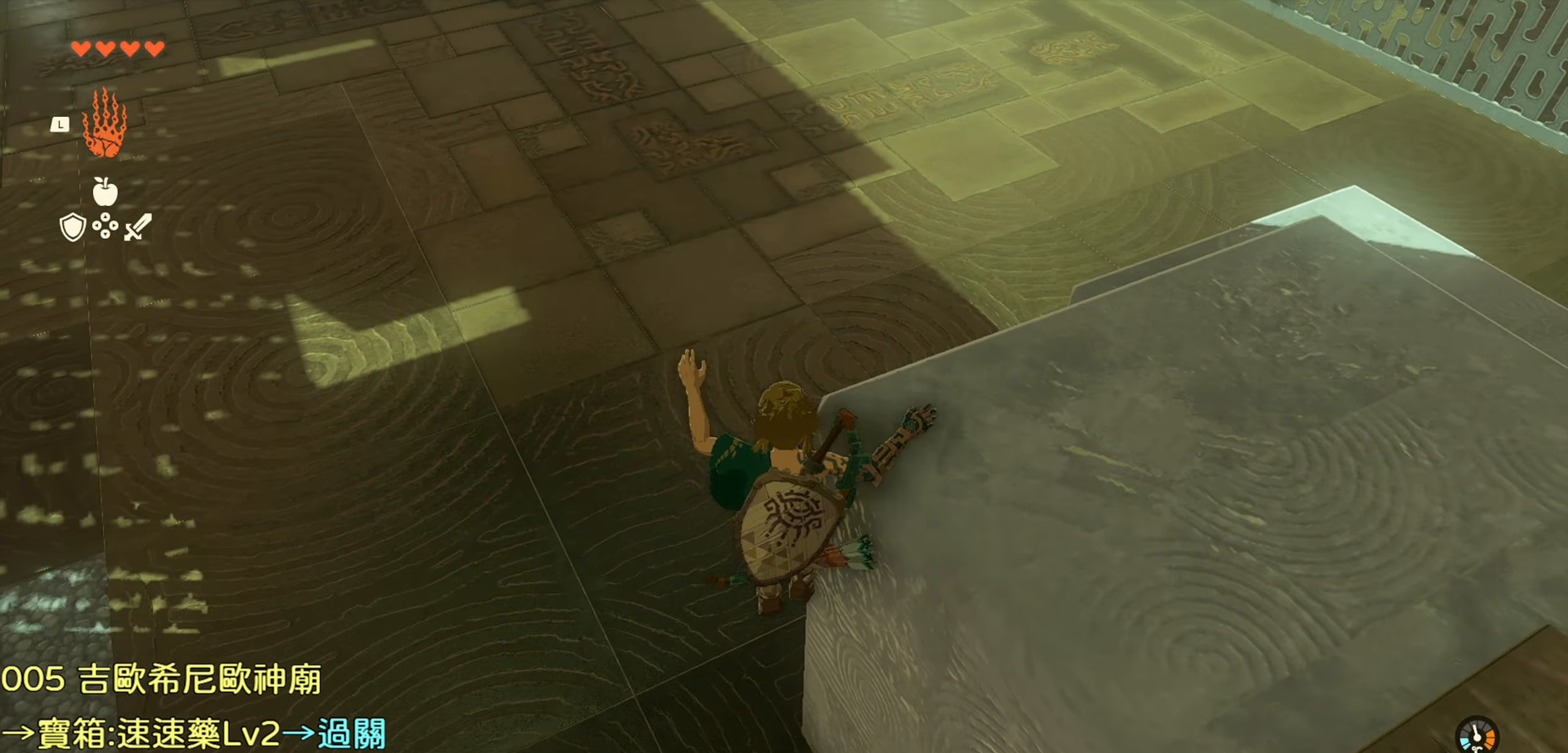
{"buttons": [], "left_stick": "left", "right_stick": "up-right", "events": [[133, "left_stick", "left"]]}
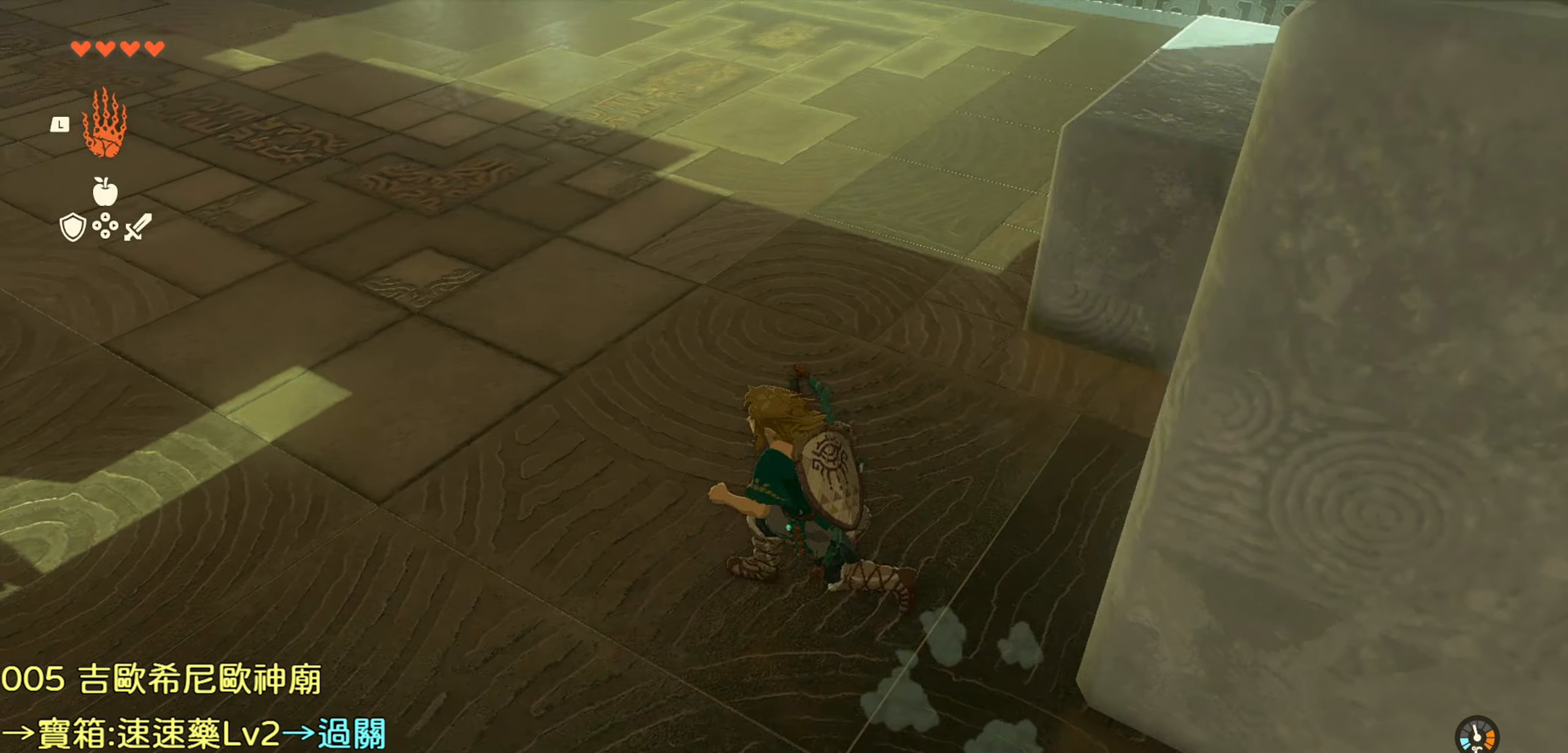
{"buttons": [], "left_stick": "left", "right_stick": "up-right", "events": []}
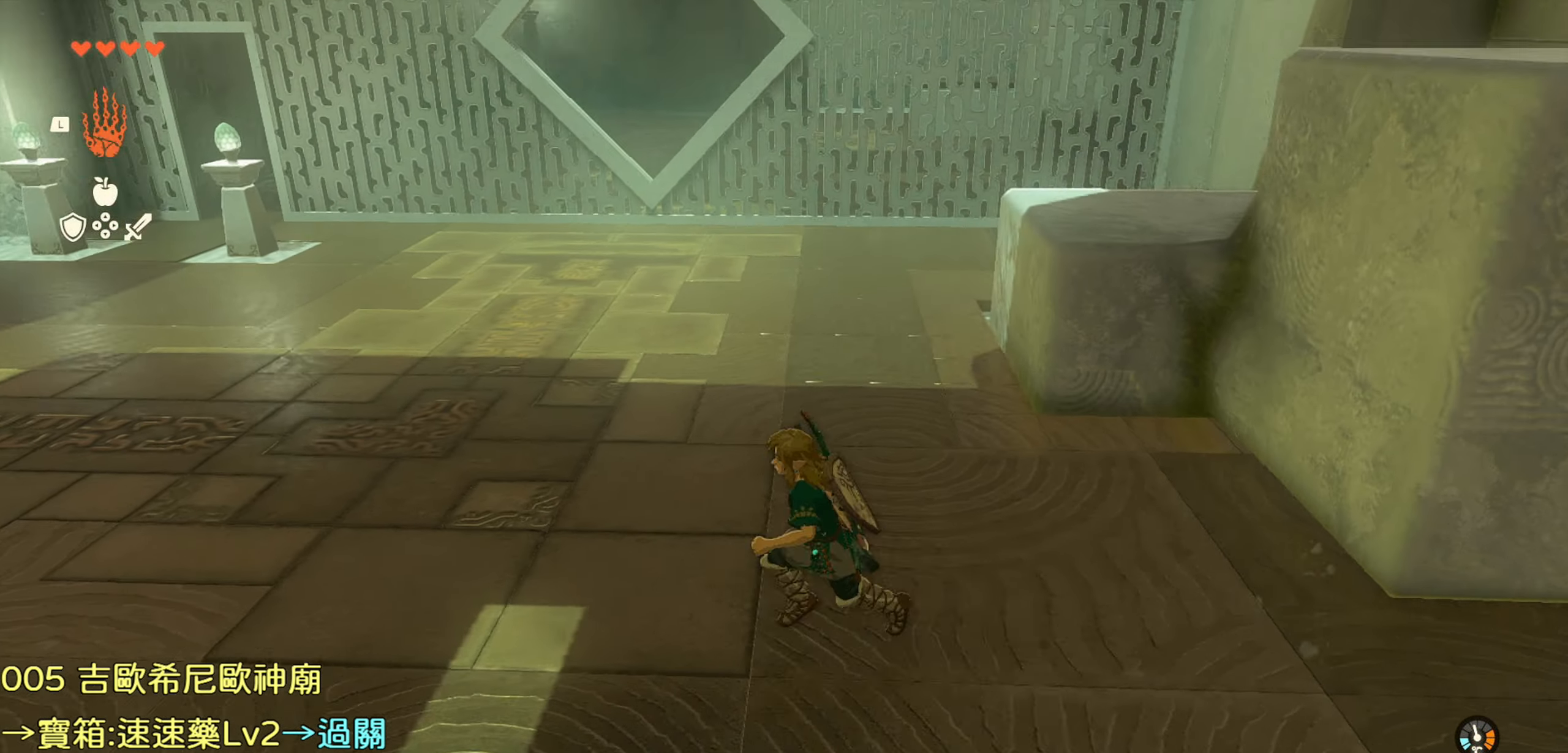
{"buttons": [], "left_stick": "left", "right_stick": "up-right", "events": []}
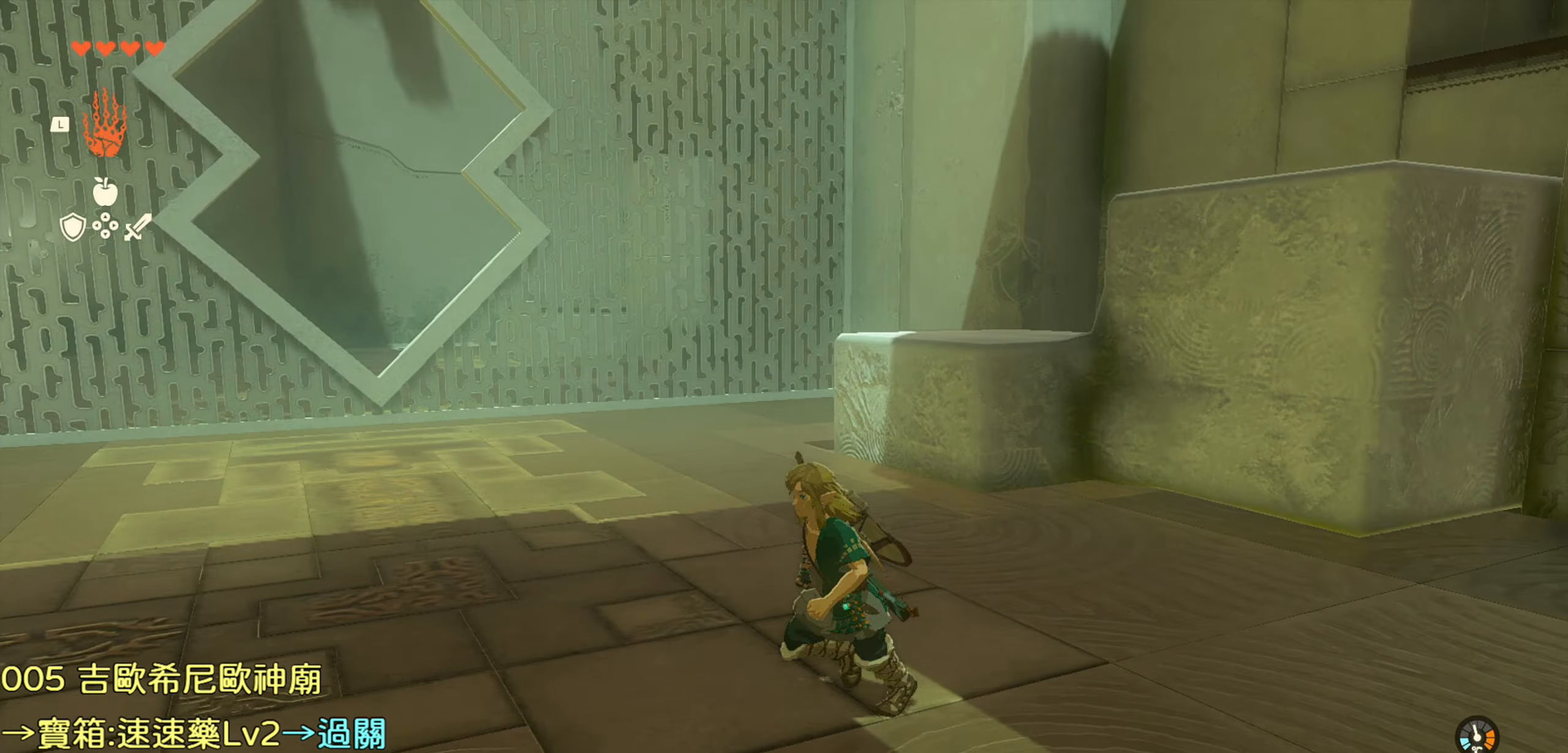
{"buttons": [], "left_stick": "up", "right_stick": "right", "events": [[233, "left_stick", "center"], [283, "right_stick", "down"], [300, "left_stick", "up"], [500, "right_stick", "right"]]}
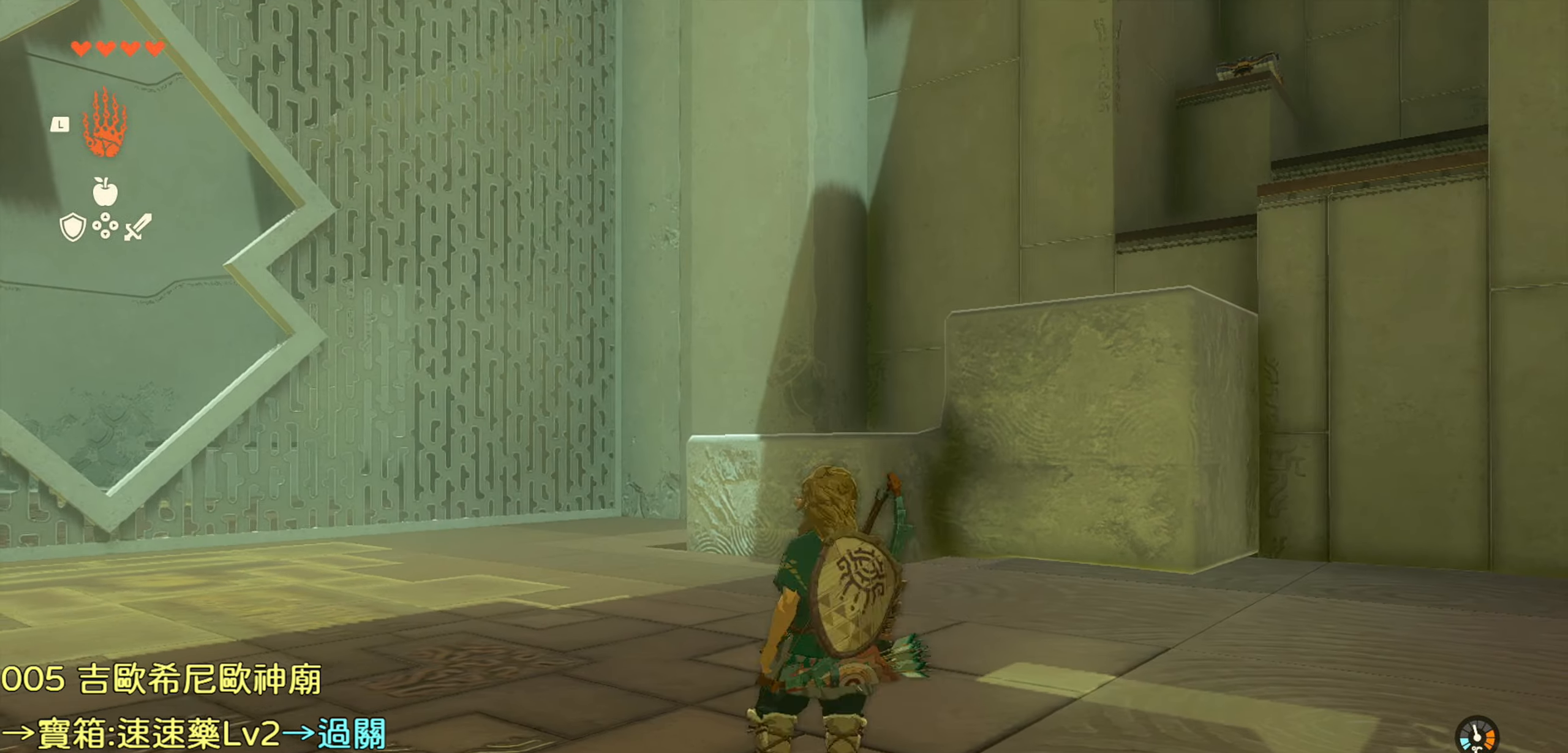
{"buttons": ["L1"], "left_stick": "center", "right_stick": "center", "events": [[100, "left_stick", "center"], [333, "right_stick", "center"], [433, "L1", "down"]]}
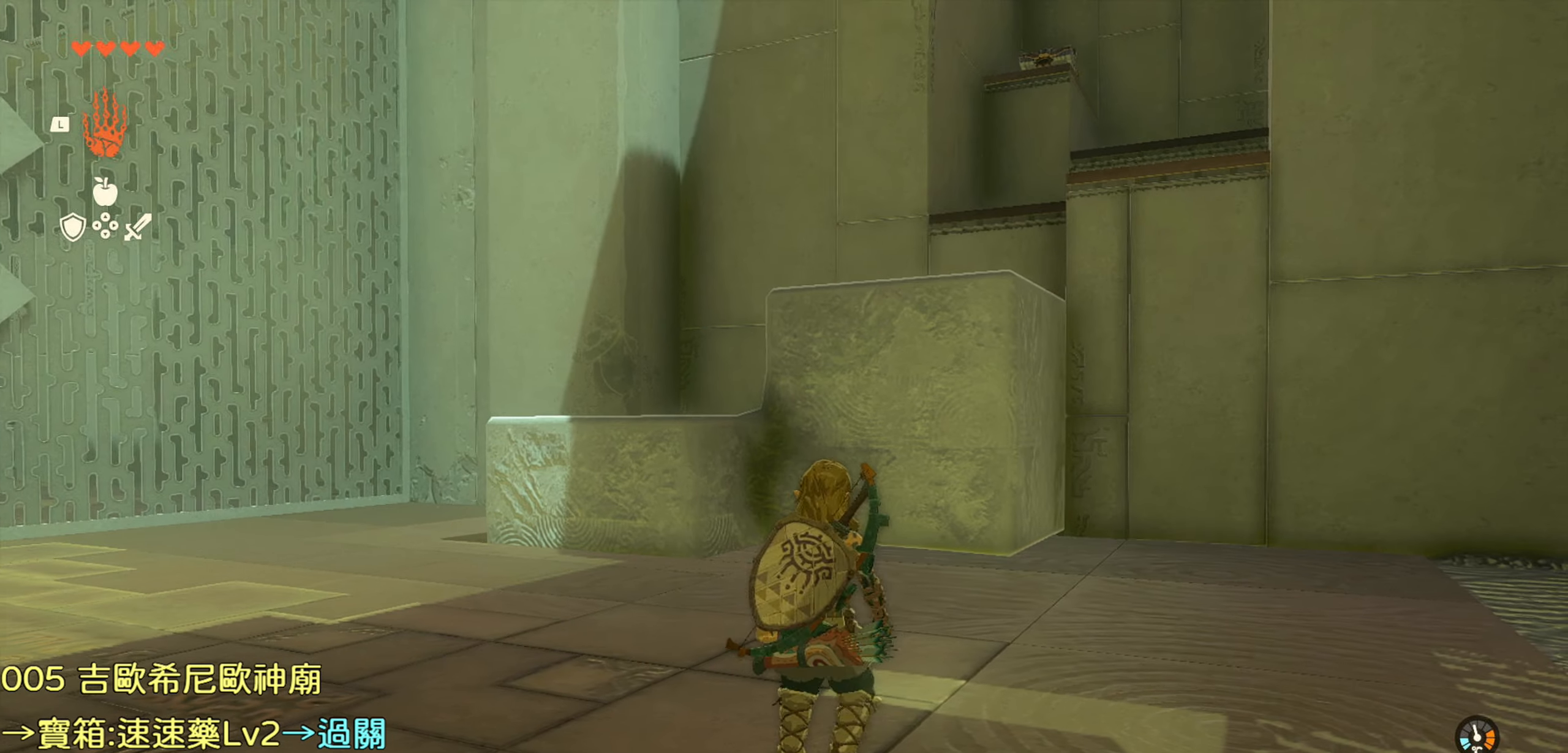
{"buttons": [], "left_stick": "center", "right_stick": "center", "events": [[50, "L1", "up"]]}
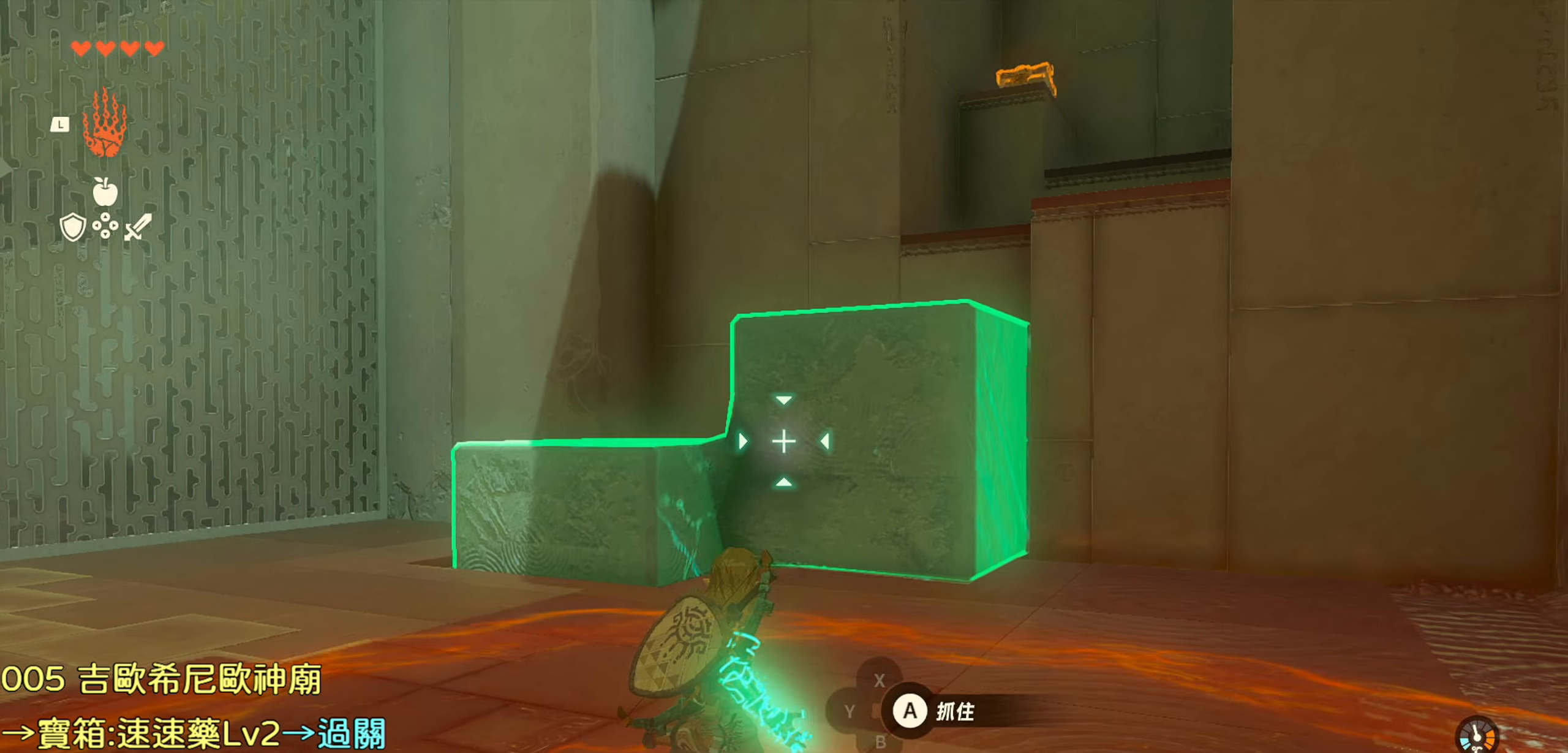
{"buttons": [], "left_stick": "center", "right_stick": "center", "events": [[67, "CIRCLE", "down"], [200, "CIRCLE", "up"]]}
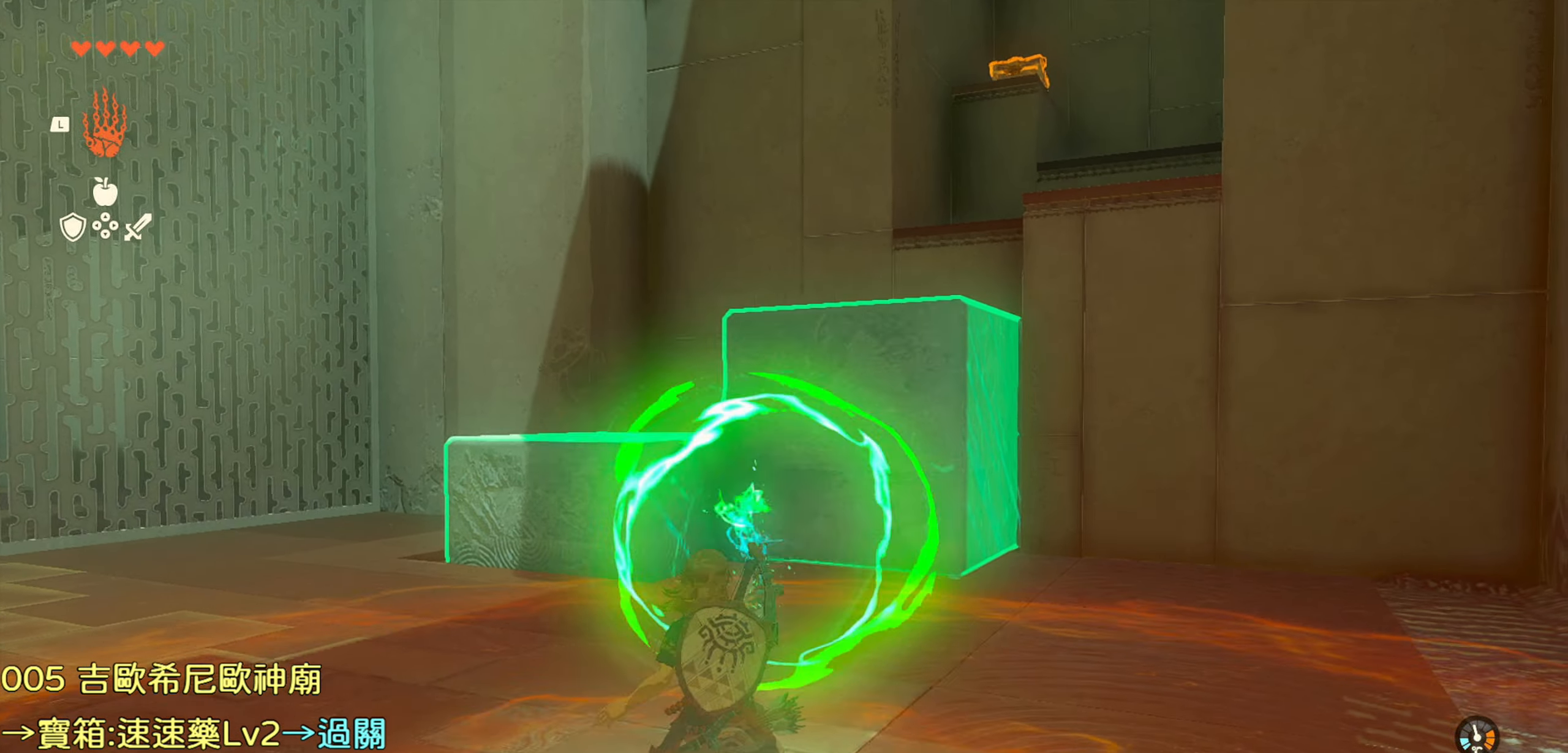
{"buttons": [], "left_stick": "down-right", "right_stick": "up-left", "events": [[100, "right_stick", "up-left"], [217, "left_stick", "down-right"]]}
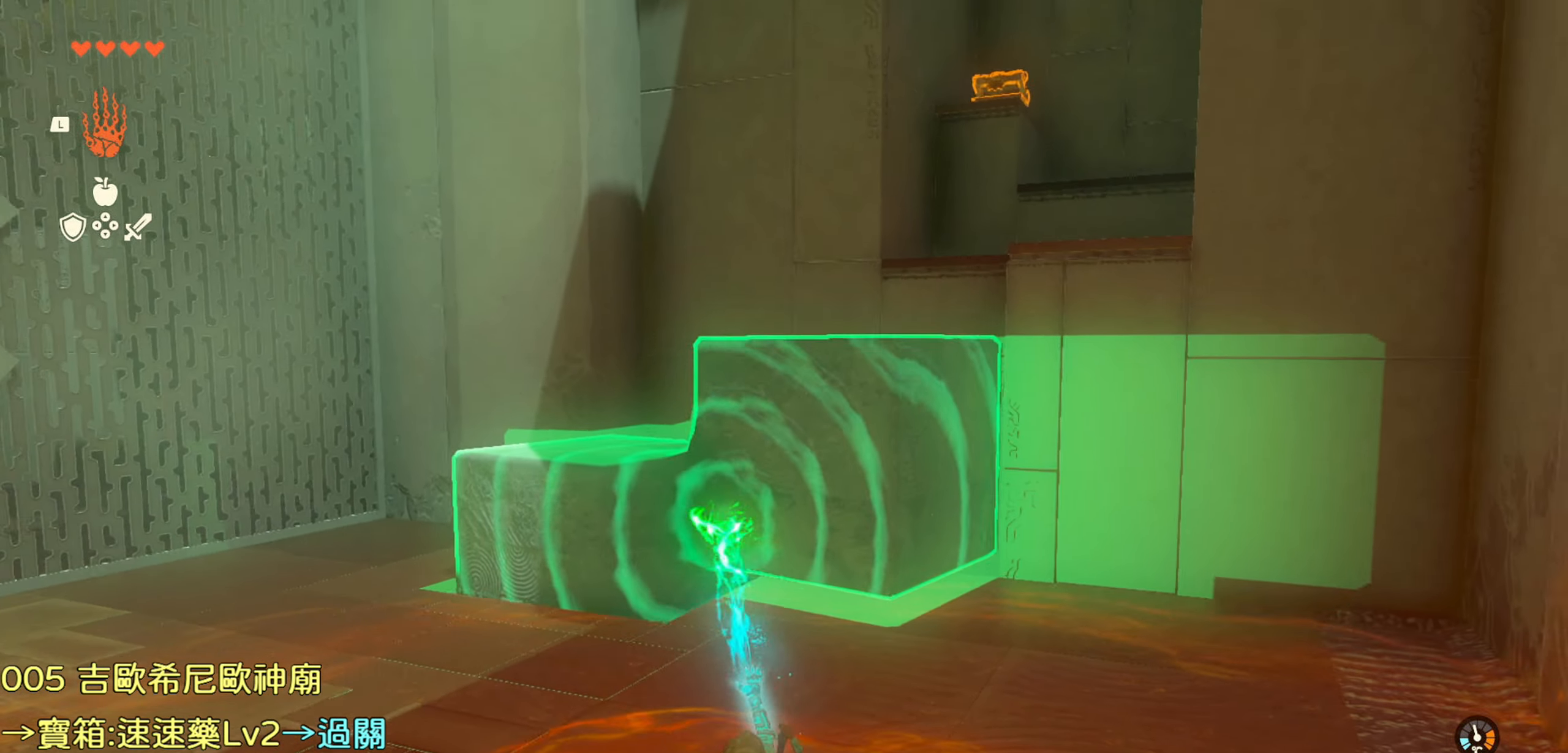
{"buttons": [], "left_stick": "down", "right_stick": "up-left", "events": [[283, "left_stick", "center"], [417, "left_stick", "down"]]}
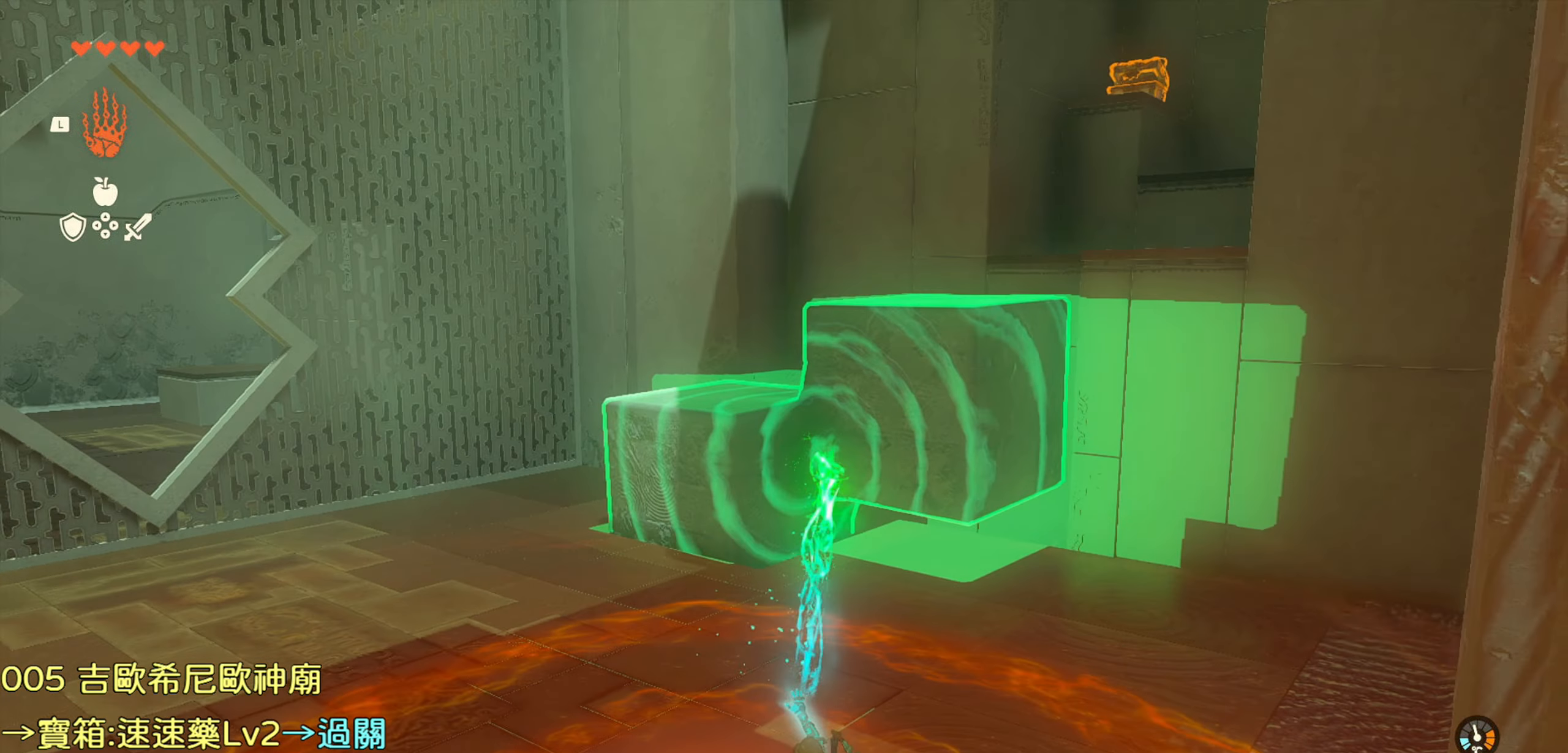
{"buttons": [], "left_stick": "down-left", "right_stick": "up-left", "events": [[400, "left_stick", "down-left"]]}
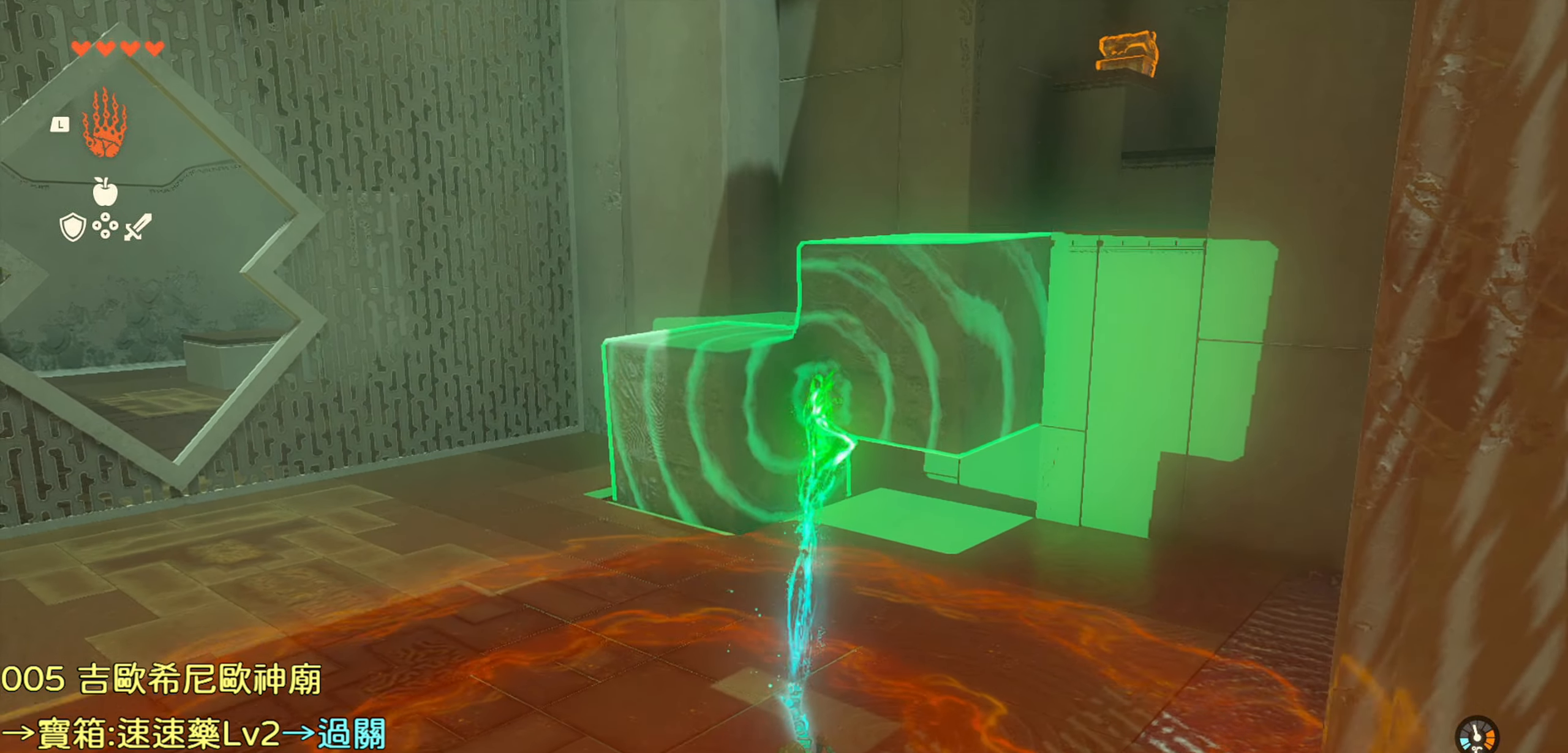
{"buttons": [], "left_stick": "left", "right_stick": "up-left", "events": [[217, "left_stick", "left"]]}
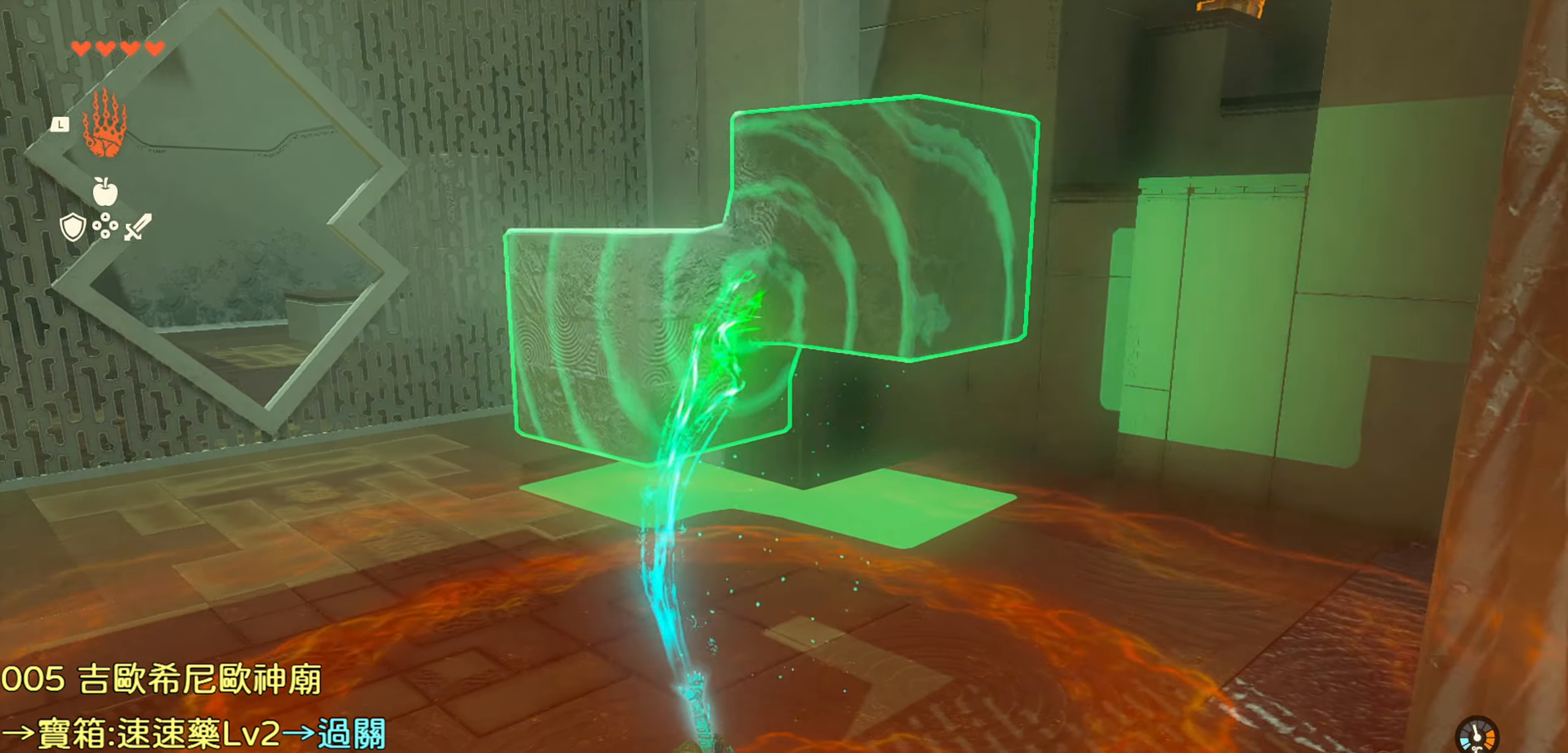
{"buttons": [], "left_stick": "center", "right_stick": "center", "events": [[50, "right_stick", "left"], [133, "left_stick", "center"], [483, "right_stick", "center"]]}
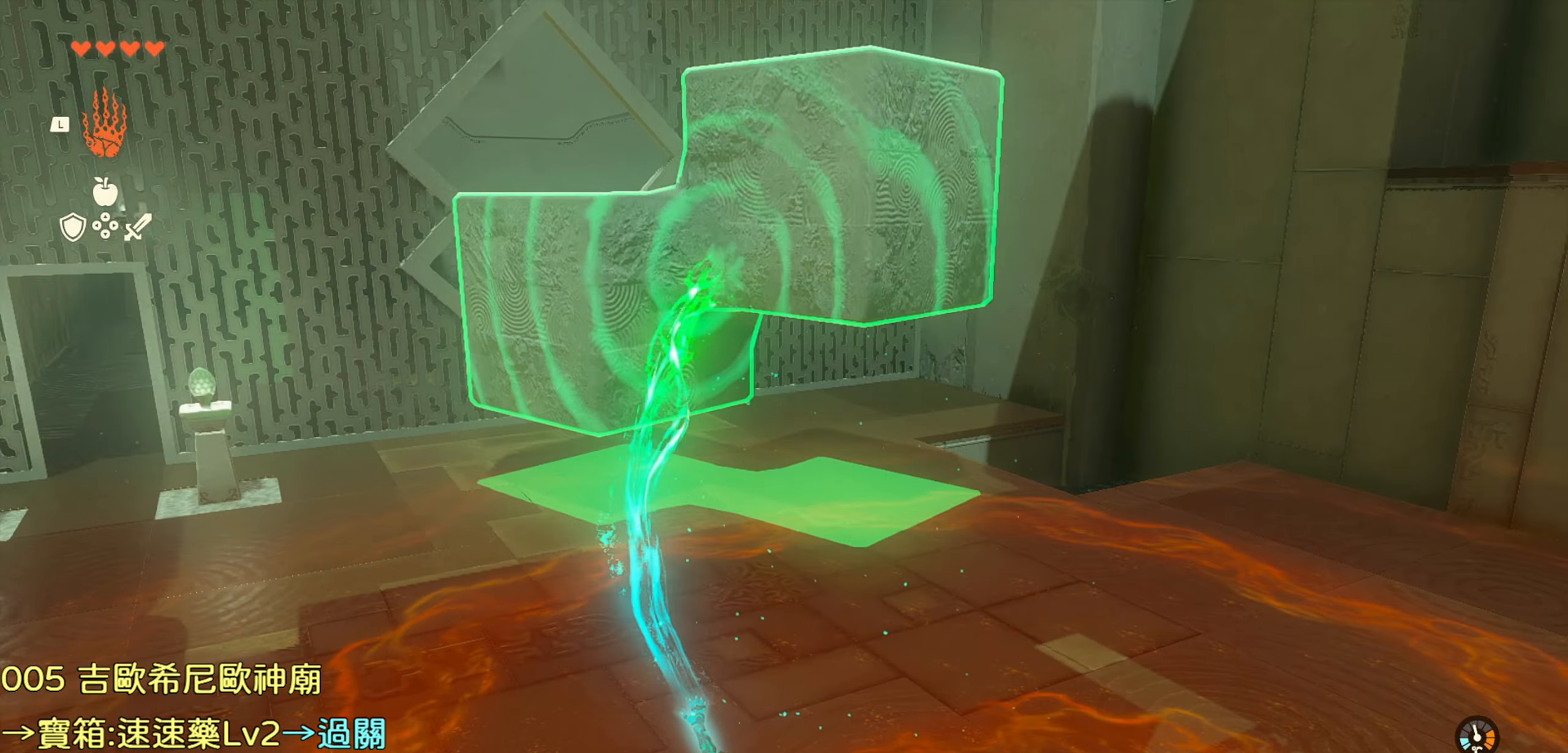
{"buttons": [], "left_stick": "center", "right_stick": "right", "events": [[83, "right_stick", "right"]]}
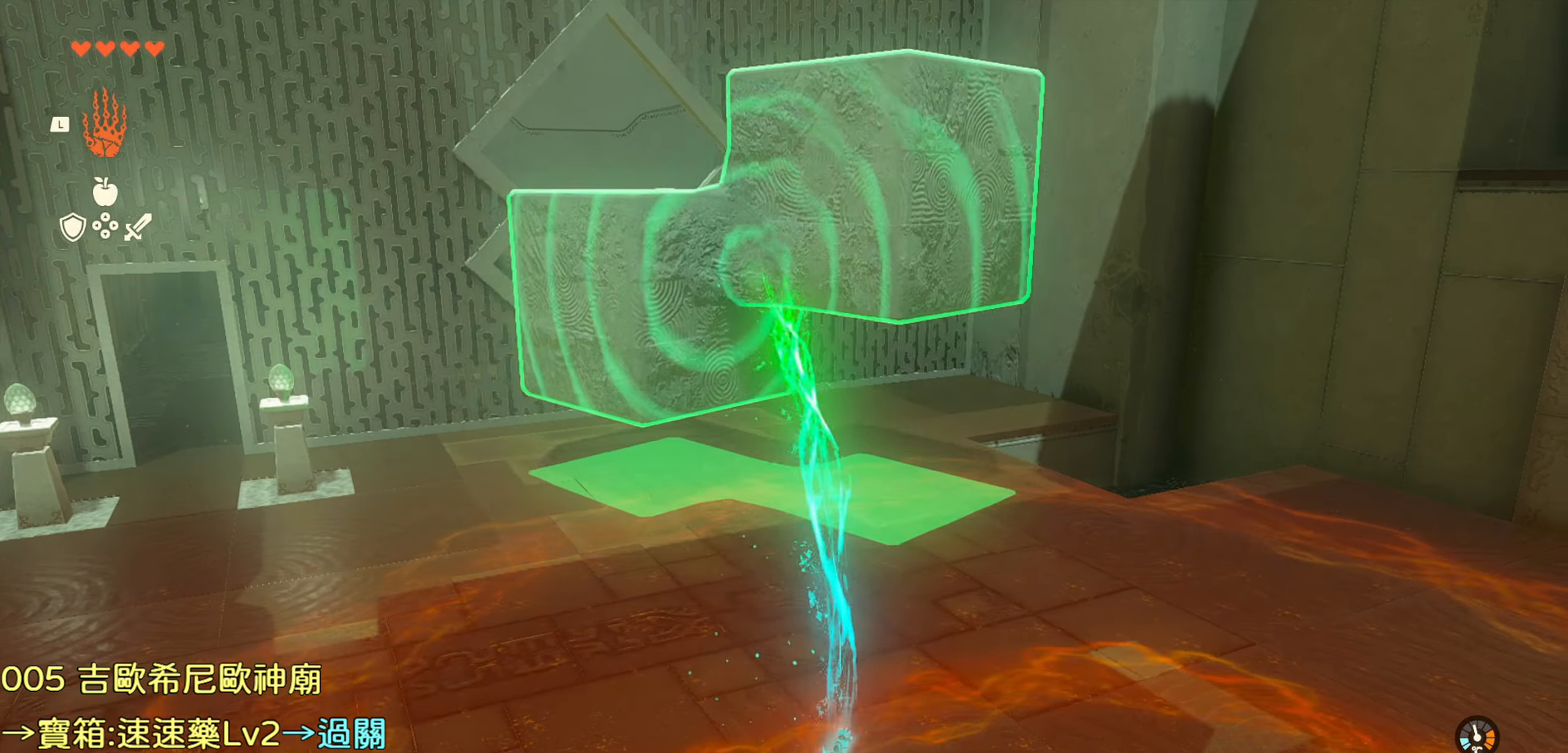
{"buttons": [], "left_stick": "center", "right_stick": "left", "events": [[50, "right_stick", "center"], [333, "right_stick", "left"]]}